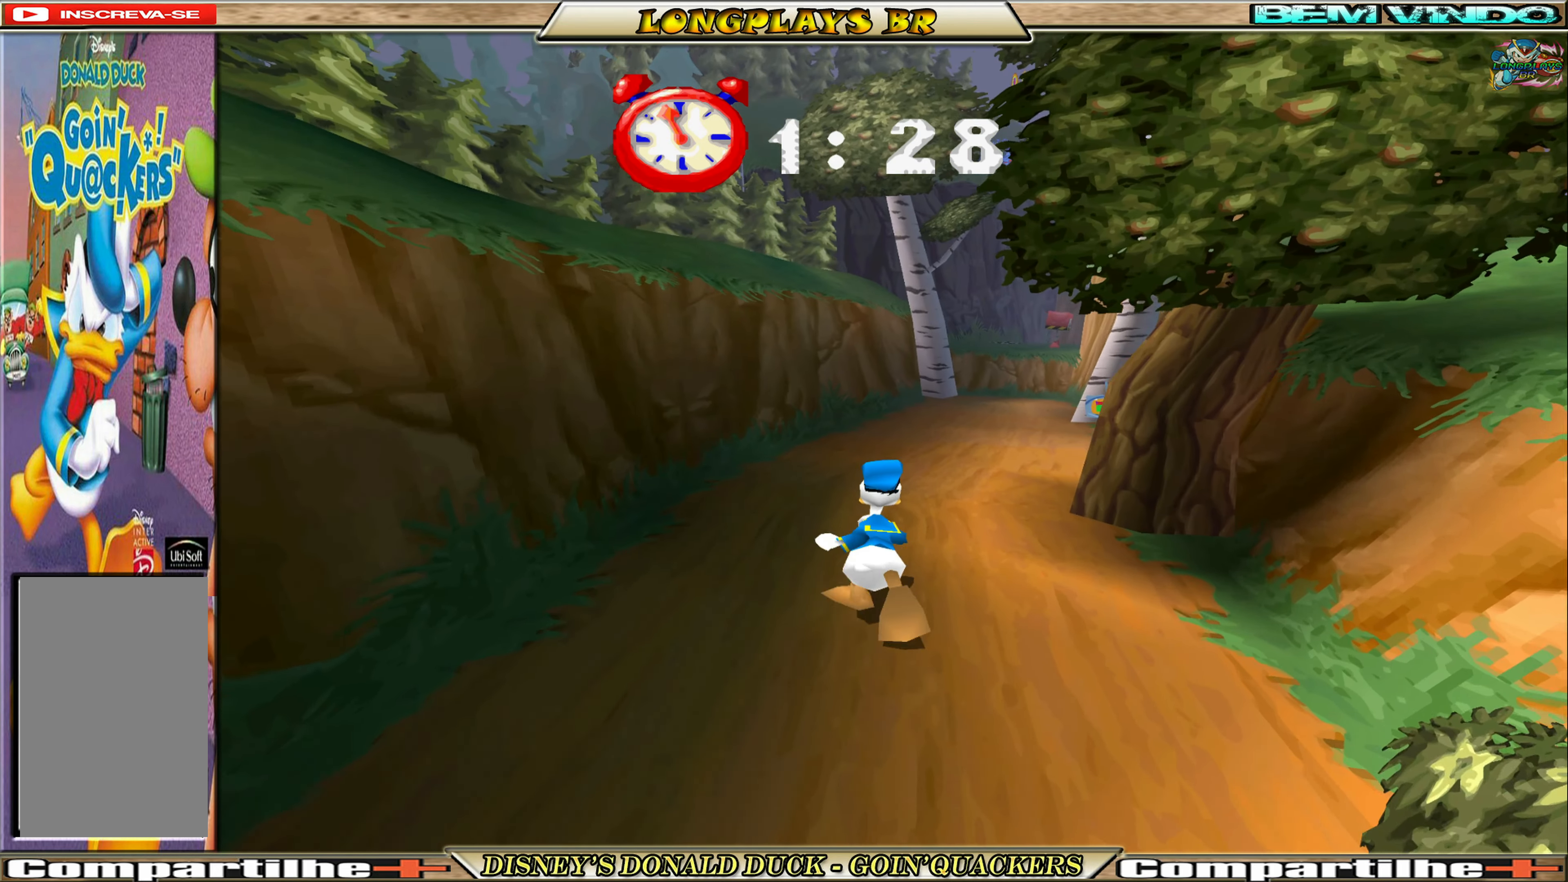
Gameplay with a controller (Xbox layout); each line is a JSON object with the inputs held at the frame after it. "events" lists button and stick changes between this image and that frame as [ms after this image, input, new state], when the widget could be followed in between. Not read: L3 R3 right_stick.
{"buttons": ["DPAD_UP"], "left_stick": "center", "events": [[150, "DPAD_RIGHT", "down"], [400, "DPAD_RIGHT", "up"]]}
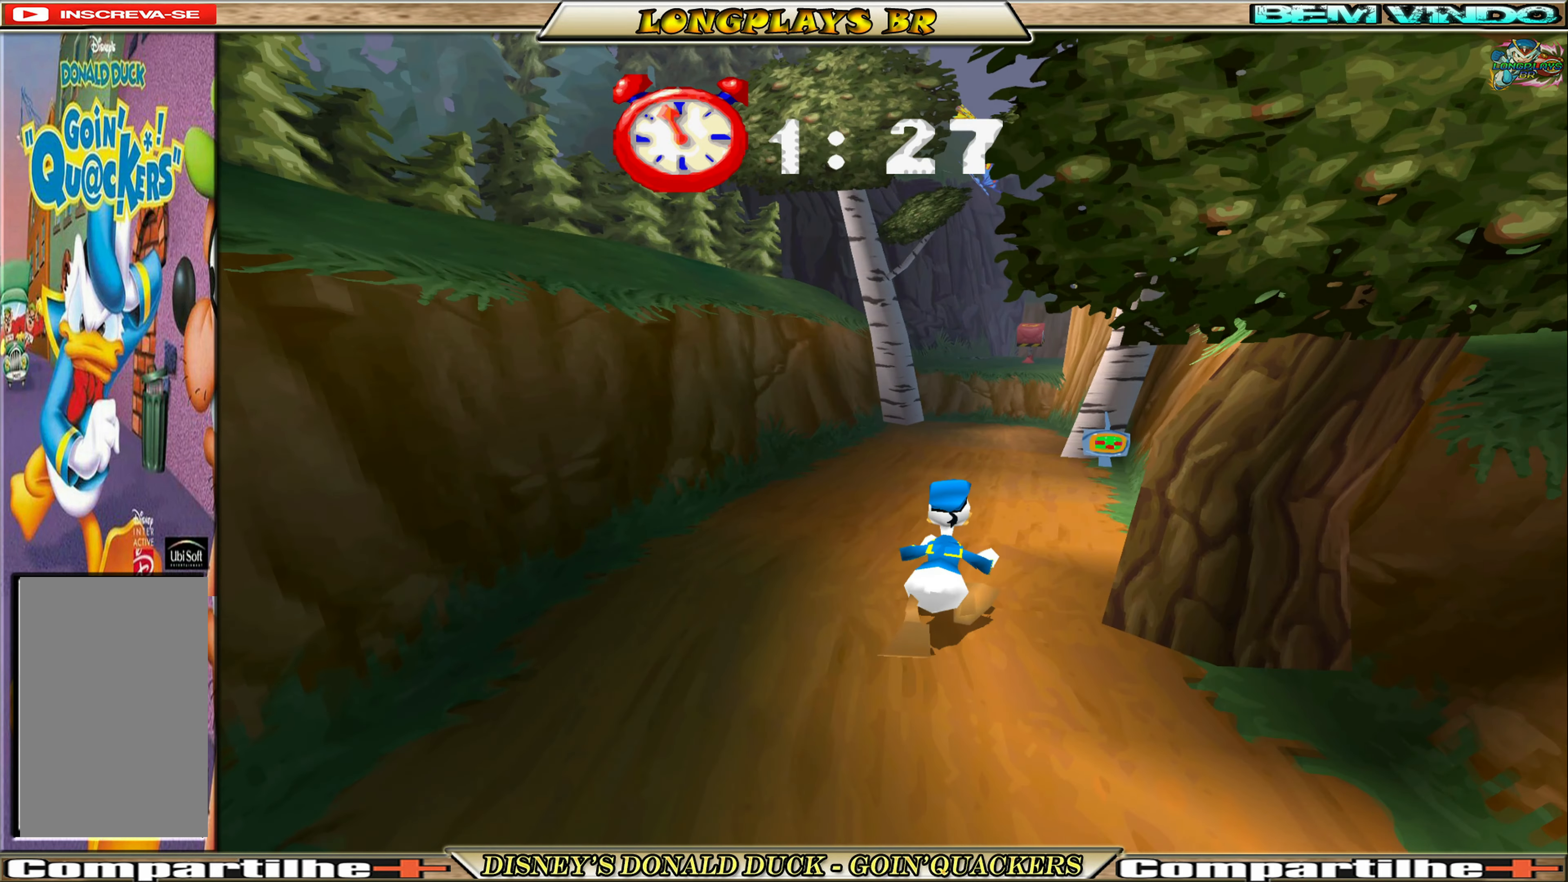
{"buttons": ["DPAD_UP"], "left_stick": "center", "events": [[350, "DPAD_RIGHT", "down"], [500, "DPAD_RIGHT", "up"]]}
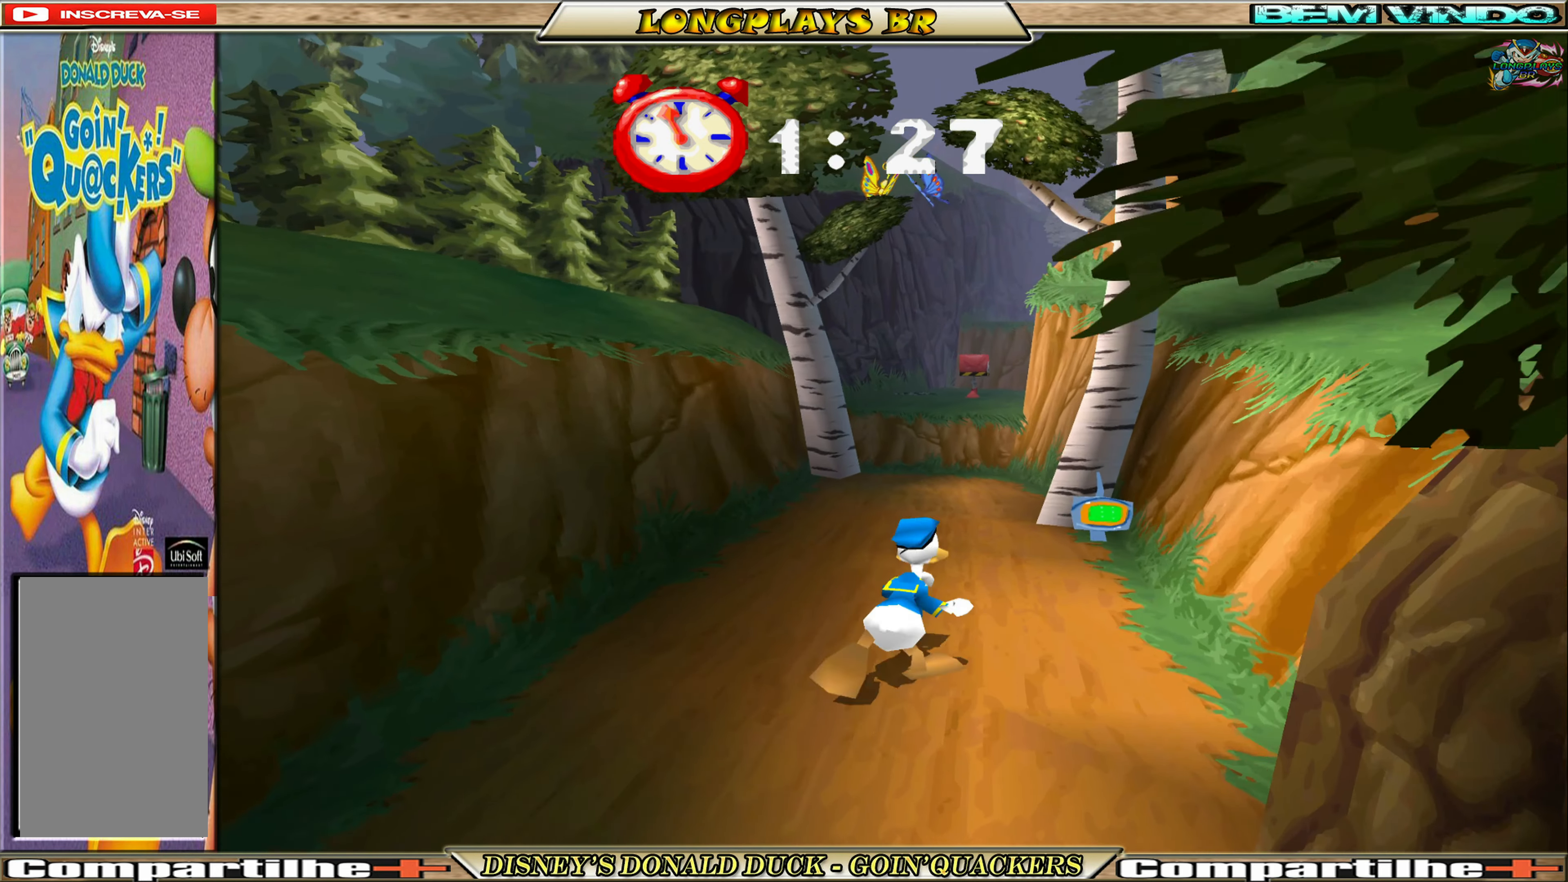
{"buttons": ["DPAD_UP"], "left_stick": "center", "events": []}
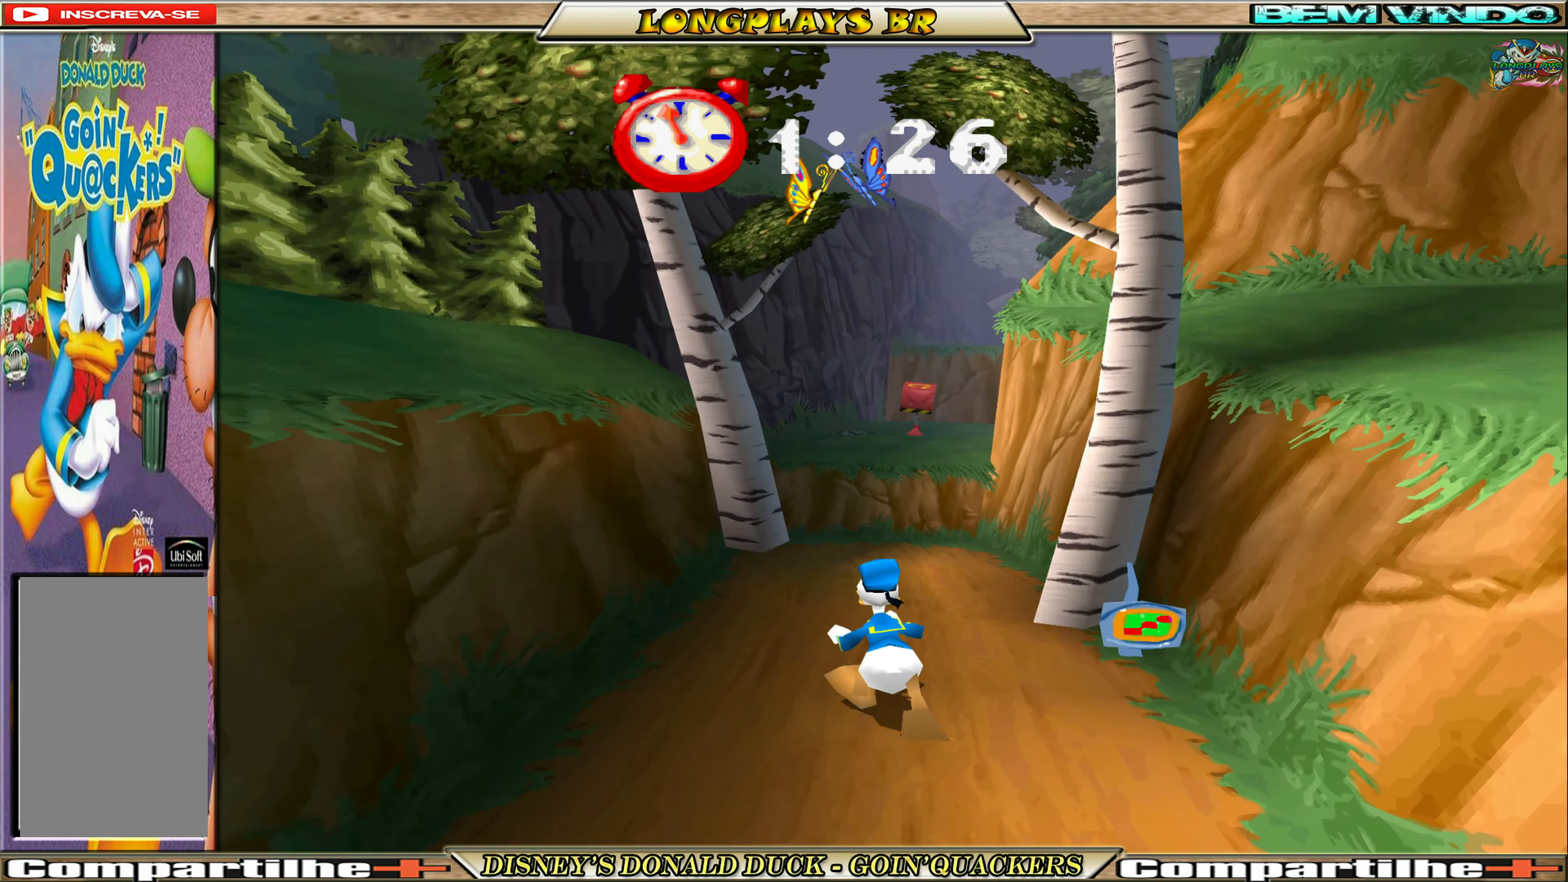
{"buttons": ["A", "DPAD_UP"], "left_stick": "center", "events": [[34, "A", "down"], [300, "DPAD_RIGHT", "down"], [350, "A", "up"], [384, "DPAD_RIGHT", "up"], [434, "A", "down"]]}
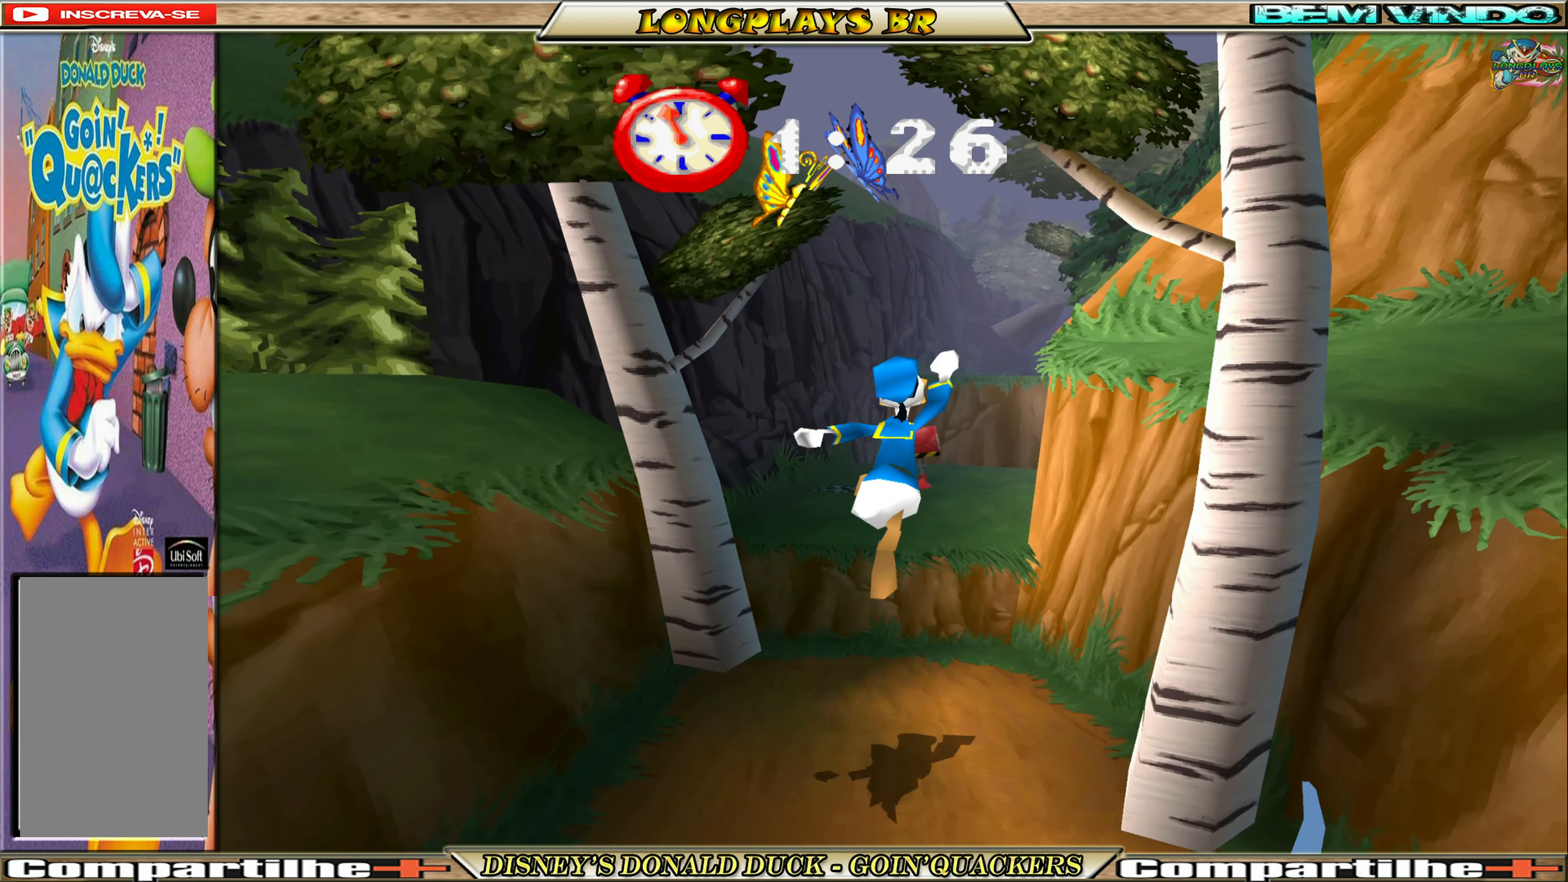
{"buttons": ["DPAD_UP", "DPAD_RIGHT"], "left_stick": "center", "events": [[67, "A", "up"], [450, "DPAD_RIGHT", "down"]]}
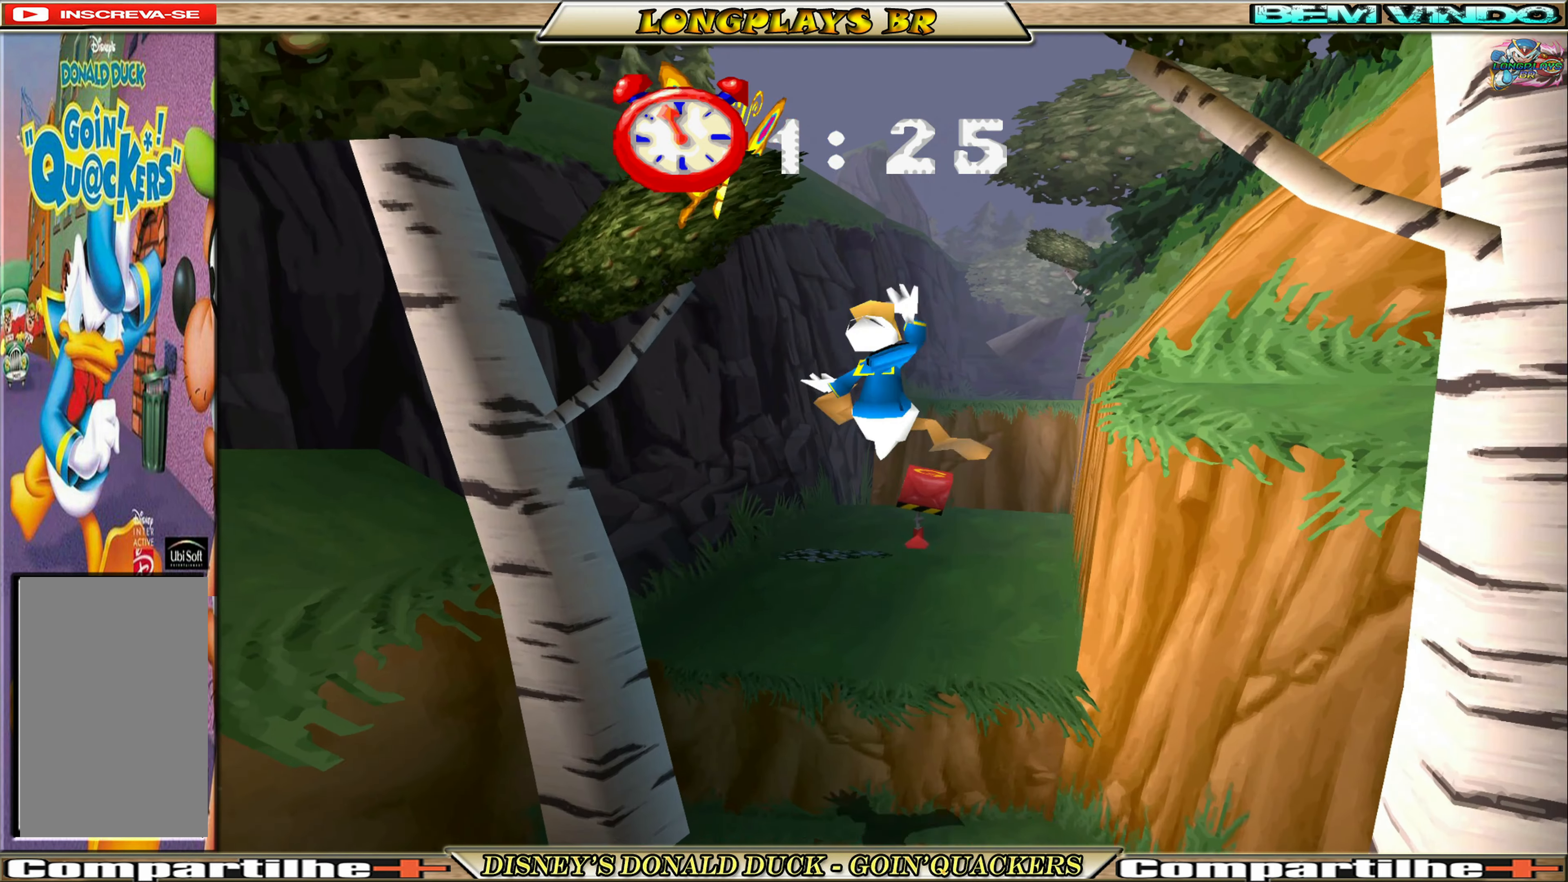
{"buttons": ["X", "DPAD_UP"], "left_stick": "center", "events": [[50, "DPAD_RIGHT", "up"], [500, "X", "down"]]}
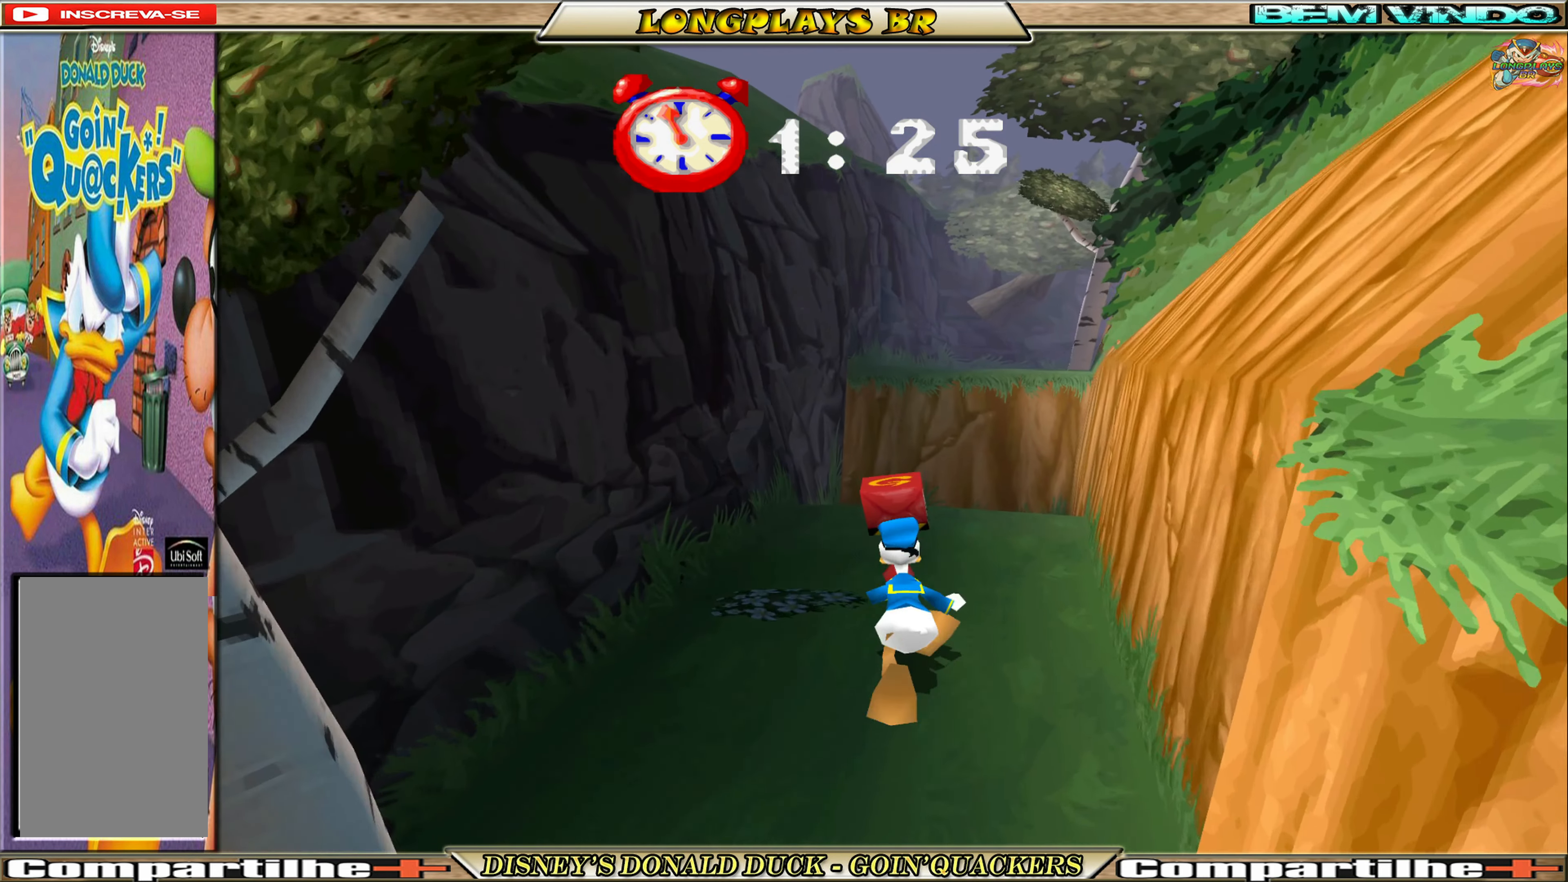
{"buttons": ["DPAD_UP", "DPAD_RIGHT"], "left_stick": "center", "events": [[167, "X", "up"], [384, "DPAD_RIGHT", "down"]]}
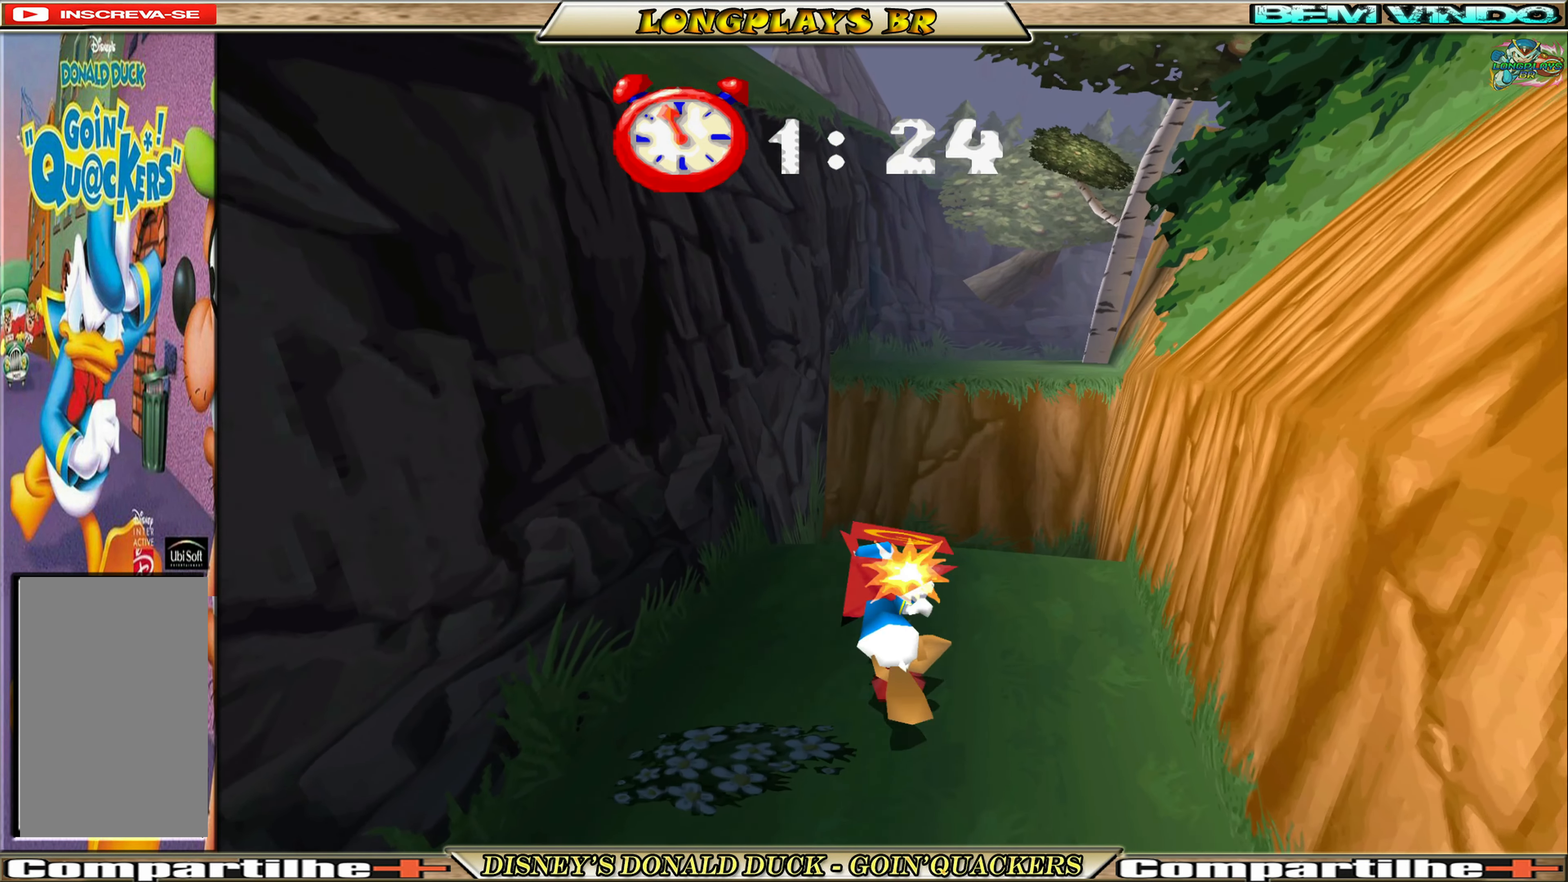
{"buttons": ["A", "DPAD_UP"], "left_stick": "center", "events": [[117, "DPAD_RIGHT", "up"], [366, "A", "down"]]}
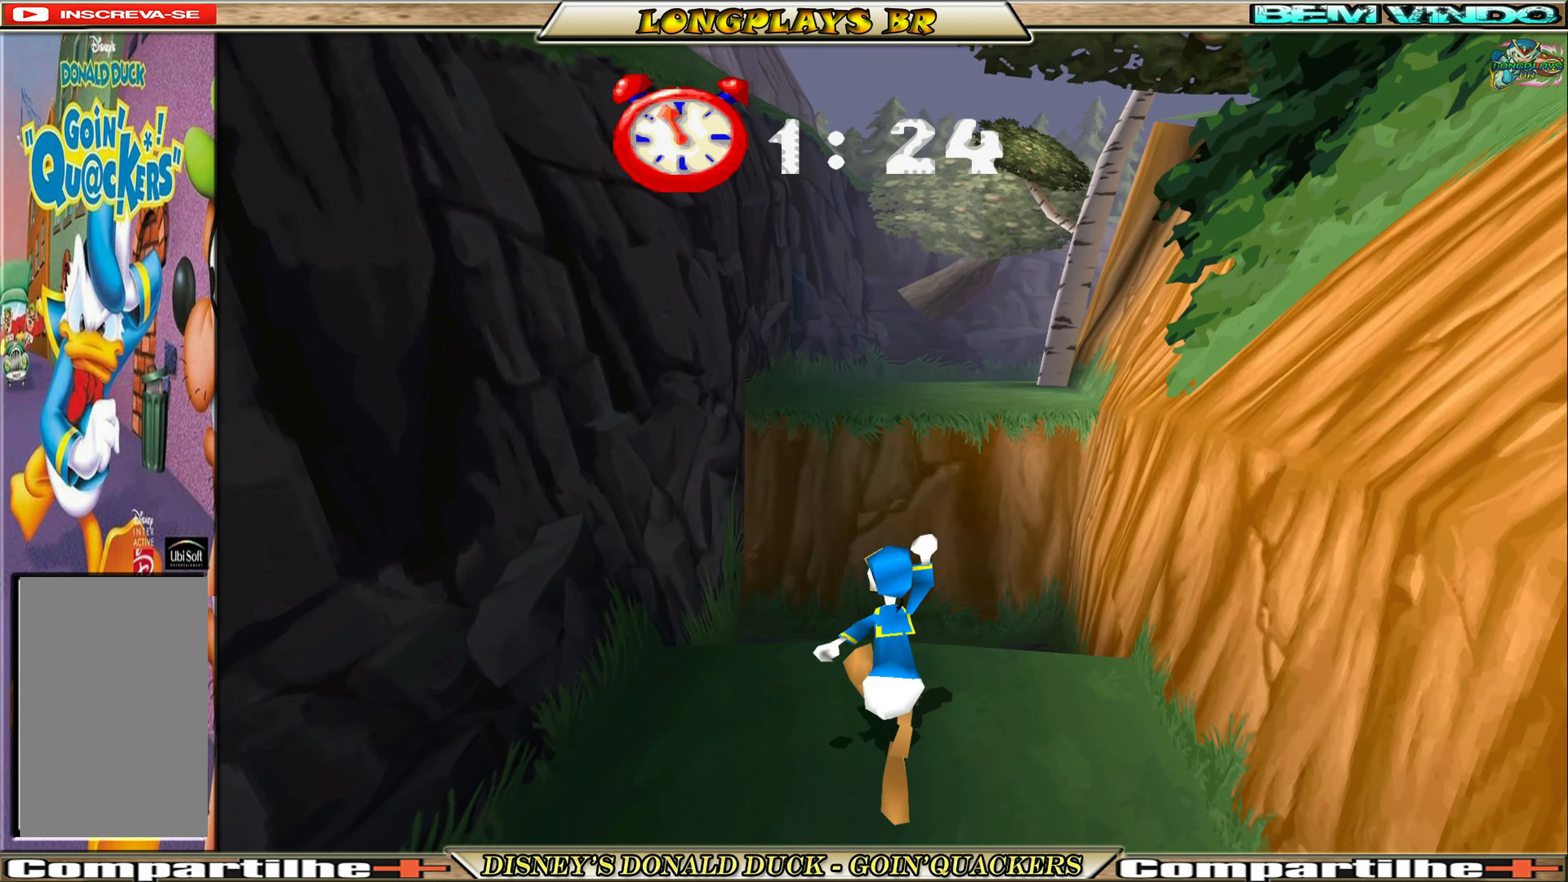
{"buttons": ["A", "DPAD_UP"], "left_stick": "center", "events": [[283, "A", "up"], [366, "A", "down"]]}
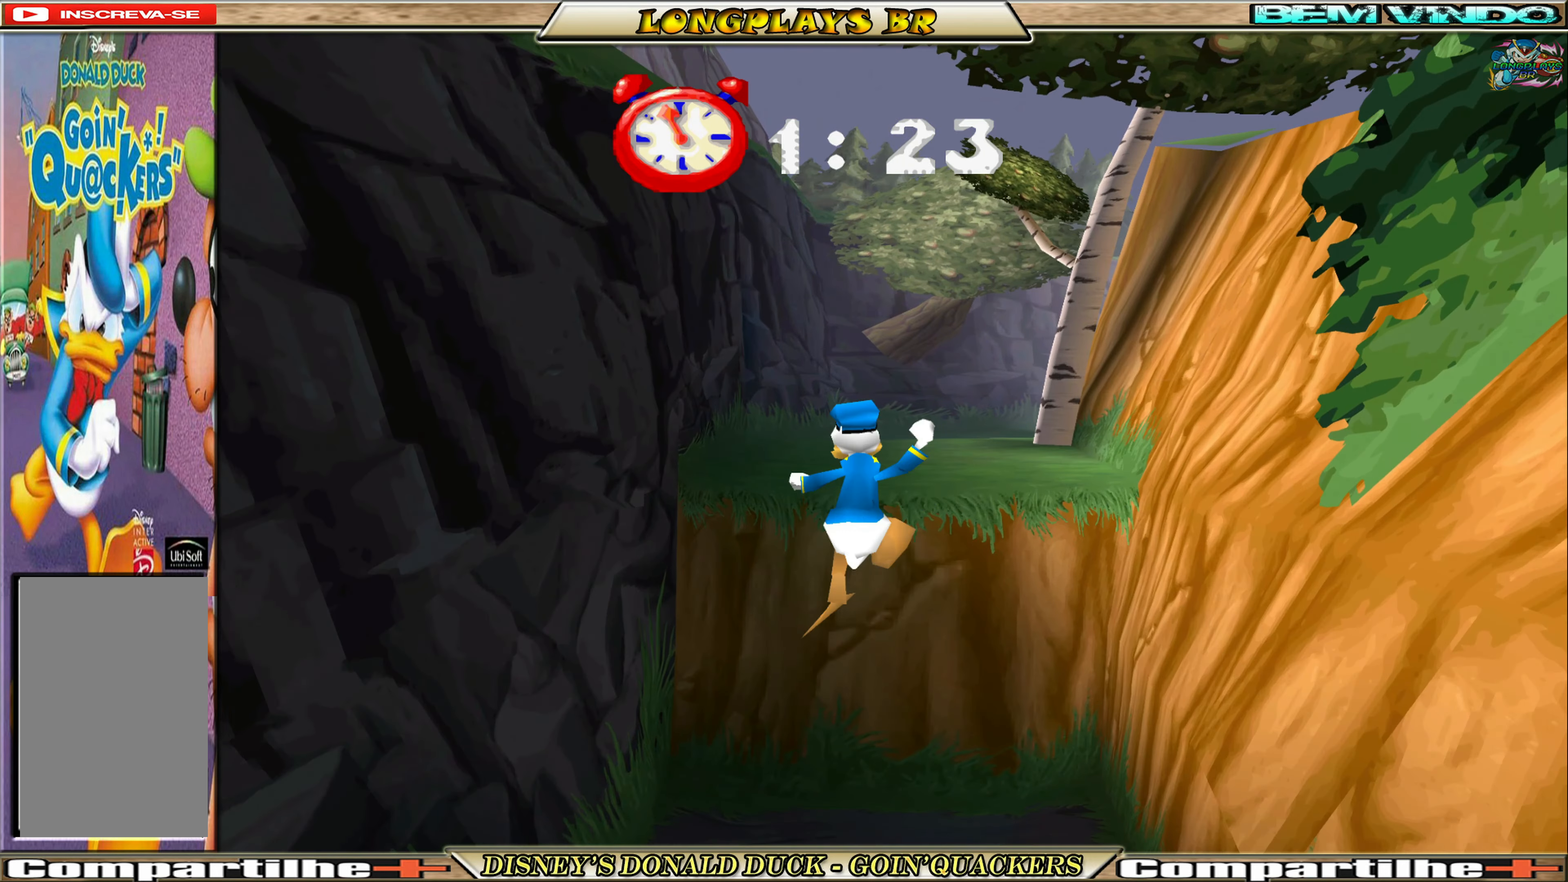
{"buttons": ["DPAD_UP"], "left_stick": "center", "events": [[350, "A", "up"]]}
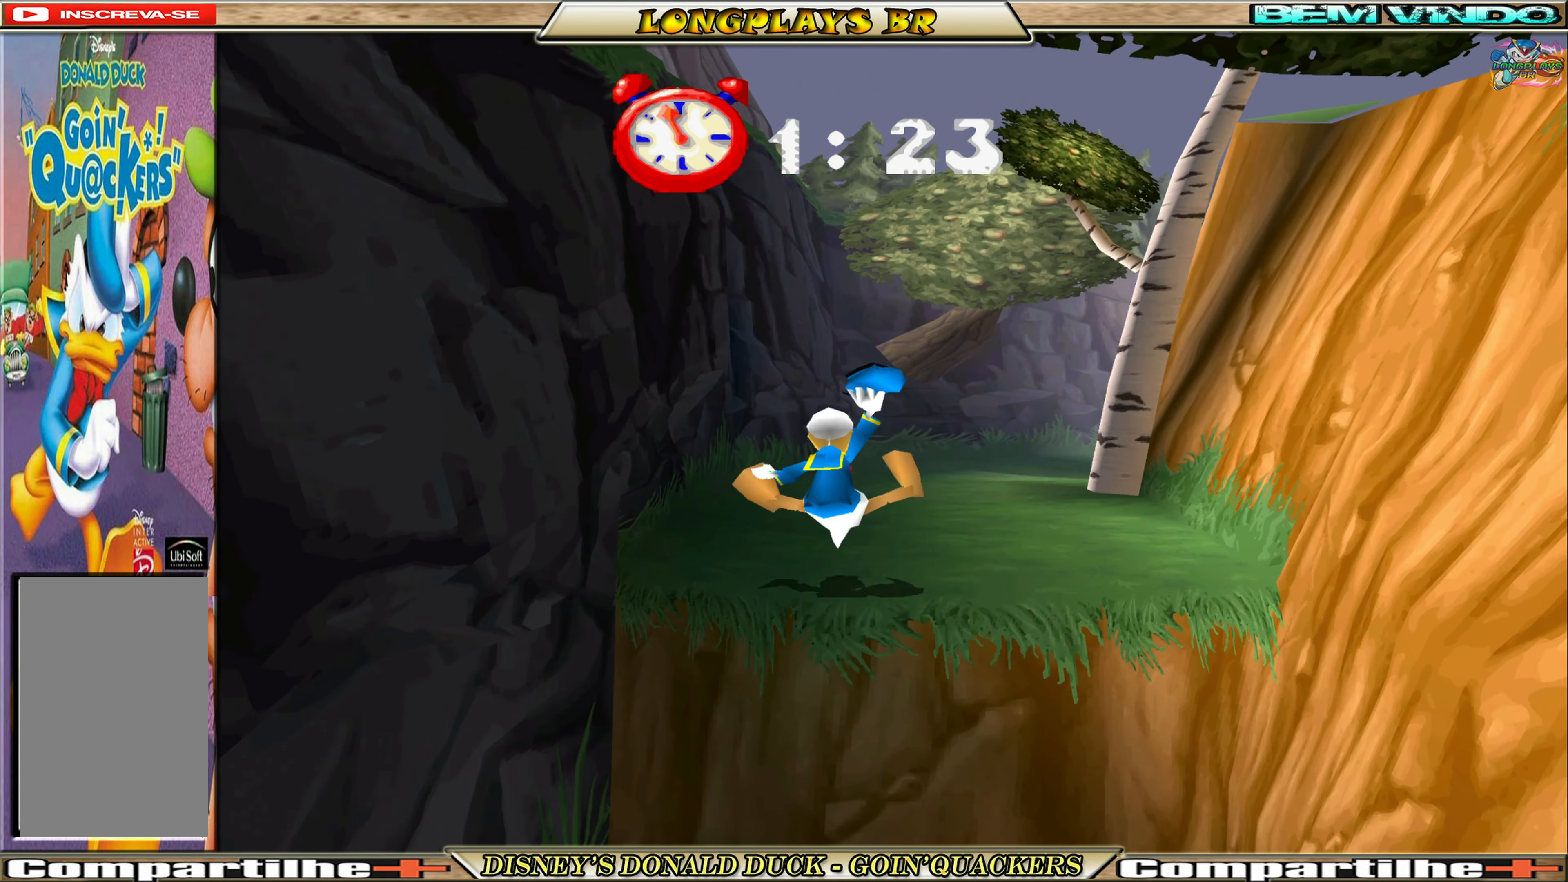
{"buttons": ["DPAD_UP", "DPAD_RIGHT"], "left_stick": "center", "events": [[350, "DPAD_RIGHT", "down"]]}
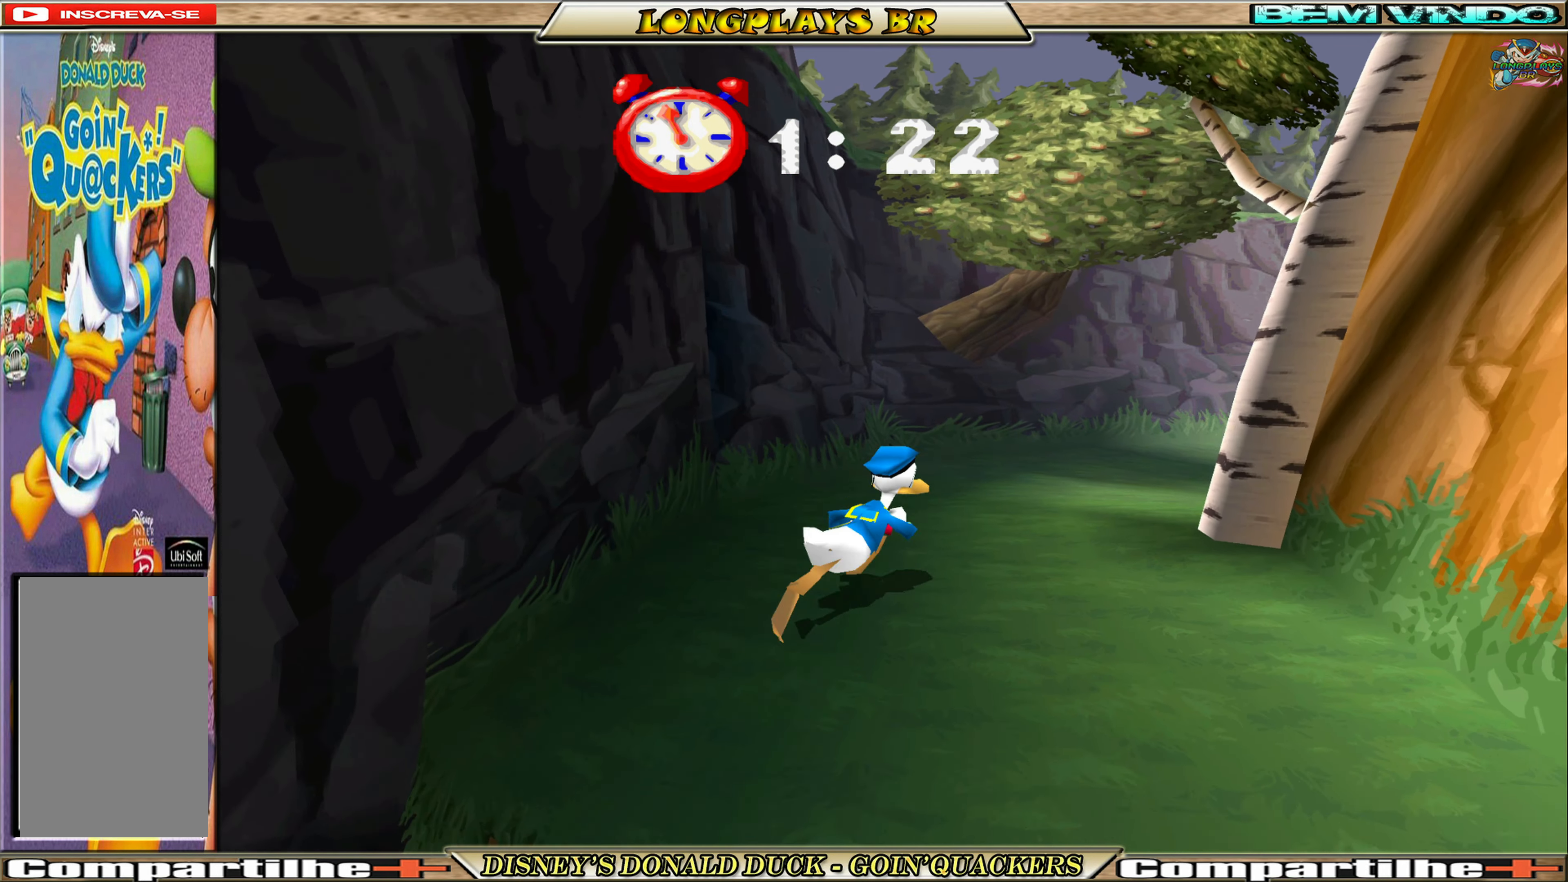
{"buttons": ["DPAD_UP"], "left_stick": "center", "events": [[300, "DPAD_RIGHT", "up"]]}
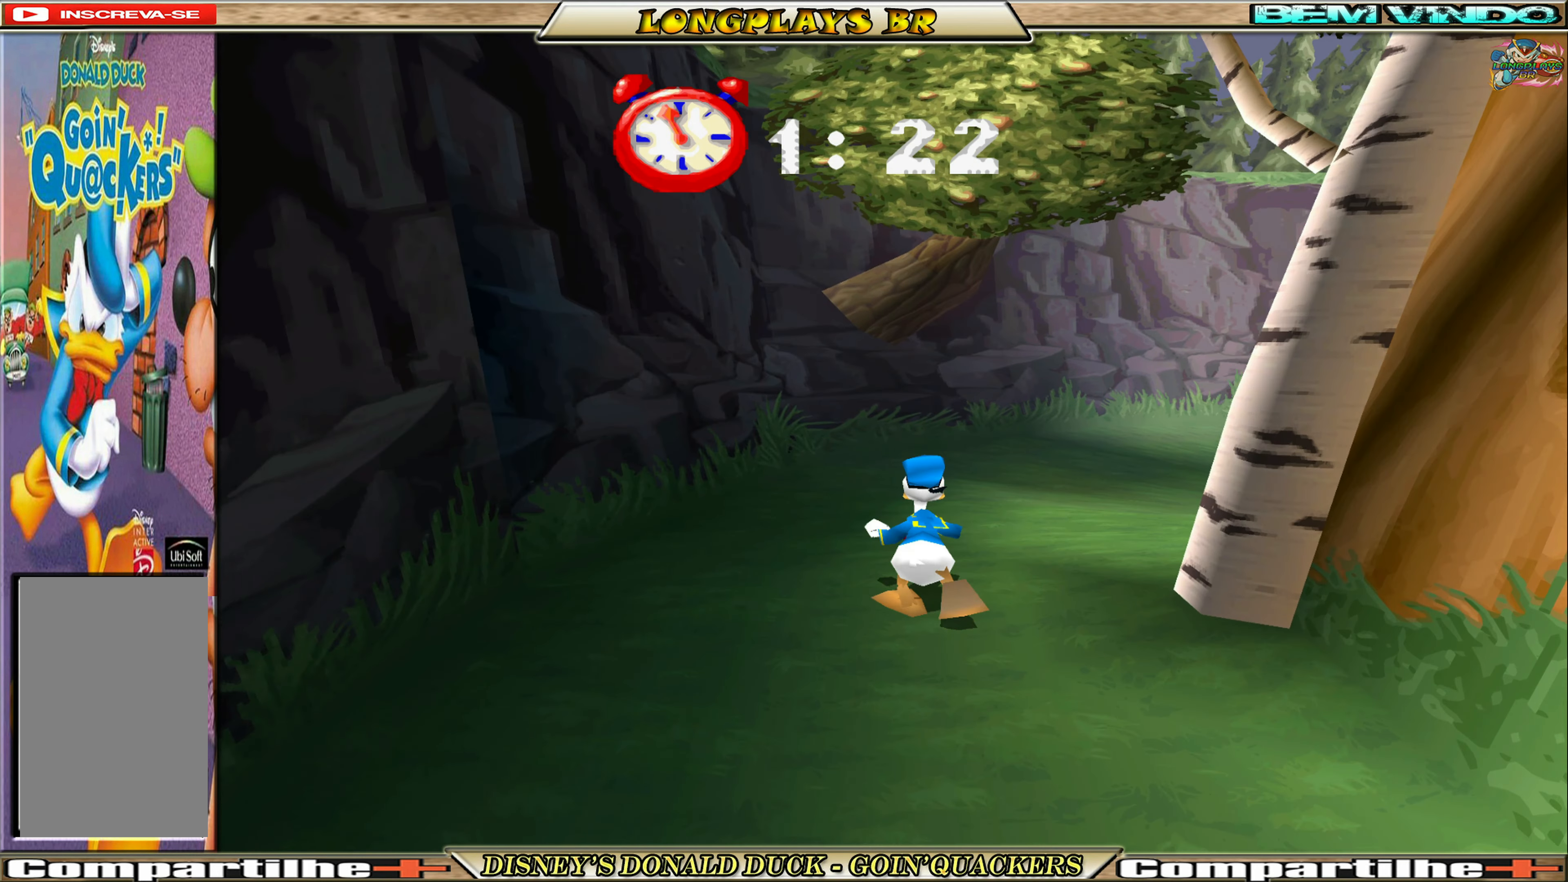
{"buttons": ["DPAD_UP", "DPAD_RIGHT"], "left_stick": "center", "events": [[166, "DPAD_RIGHT", "down"]]}
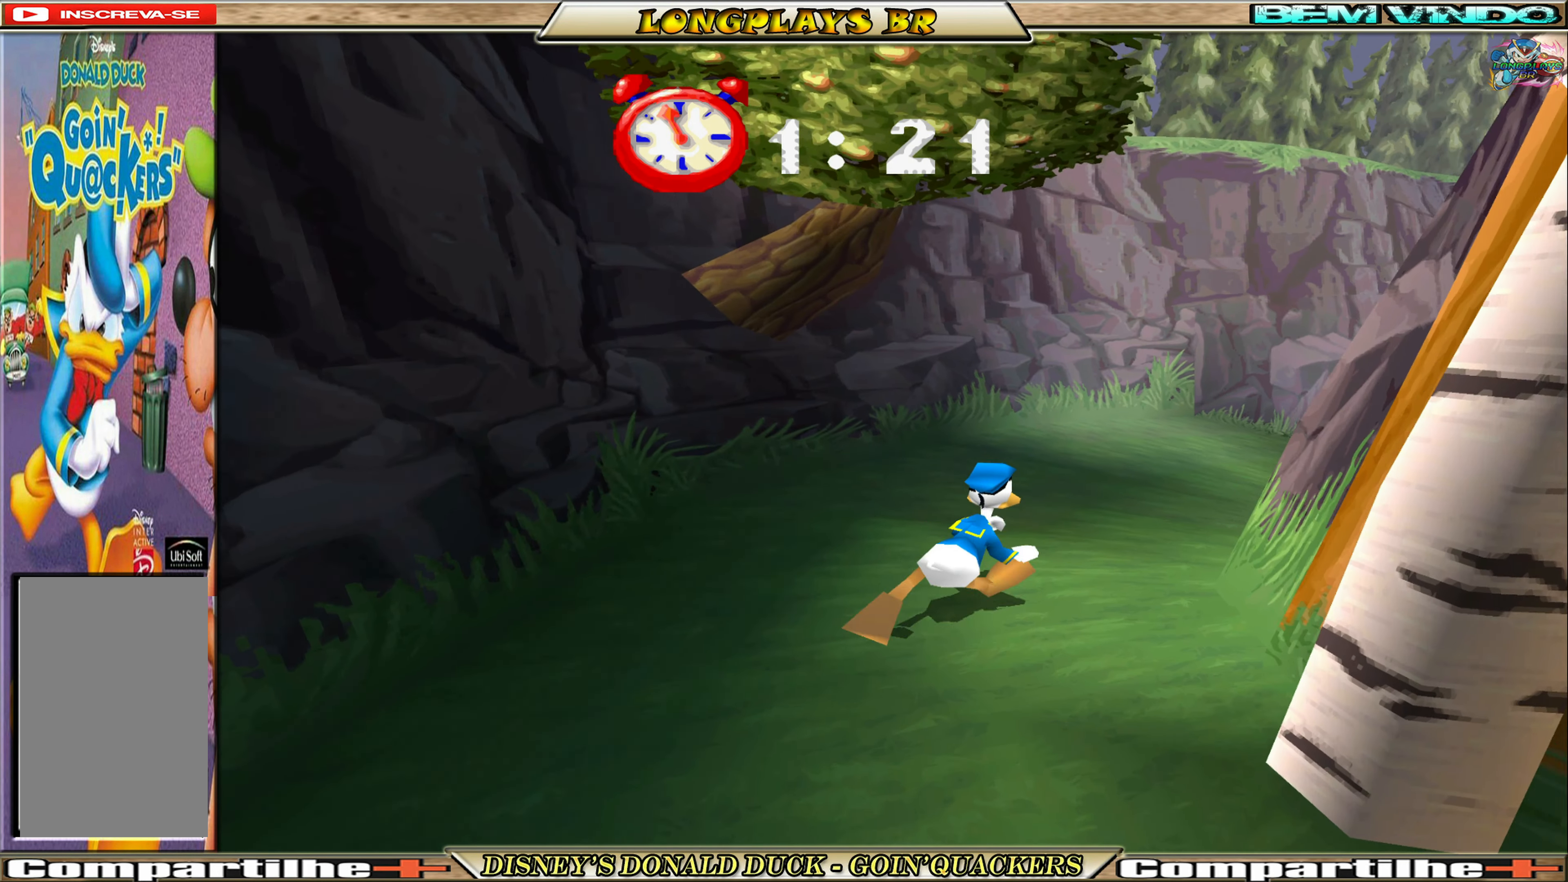
{"buttons": ["DPAD_UP"], "left_stick": "center", "events": [[433, "DPAD_RIGHT", "up"]]}
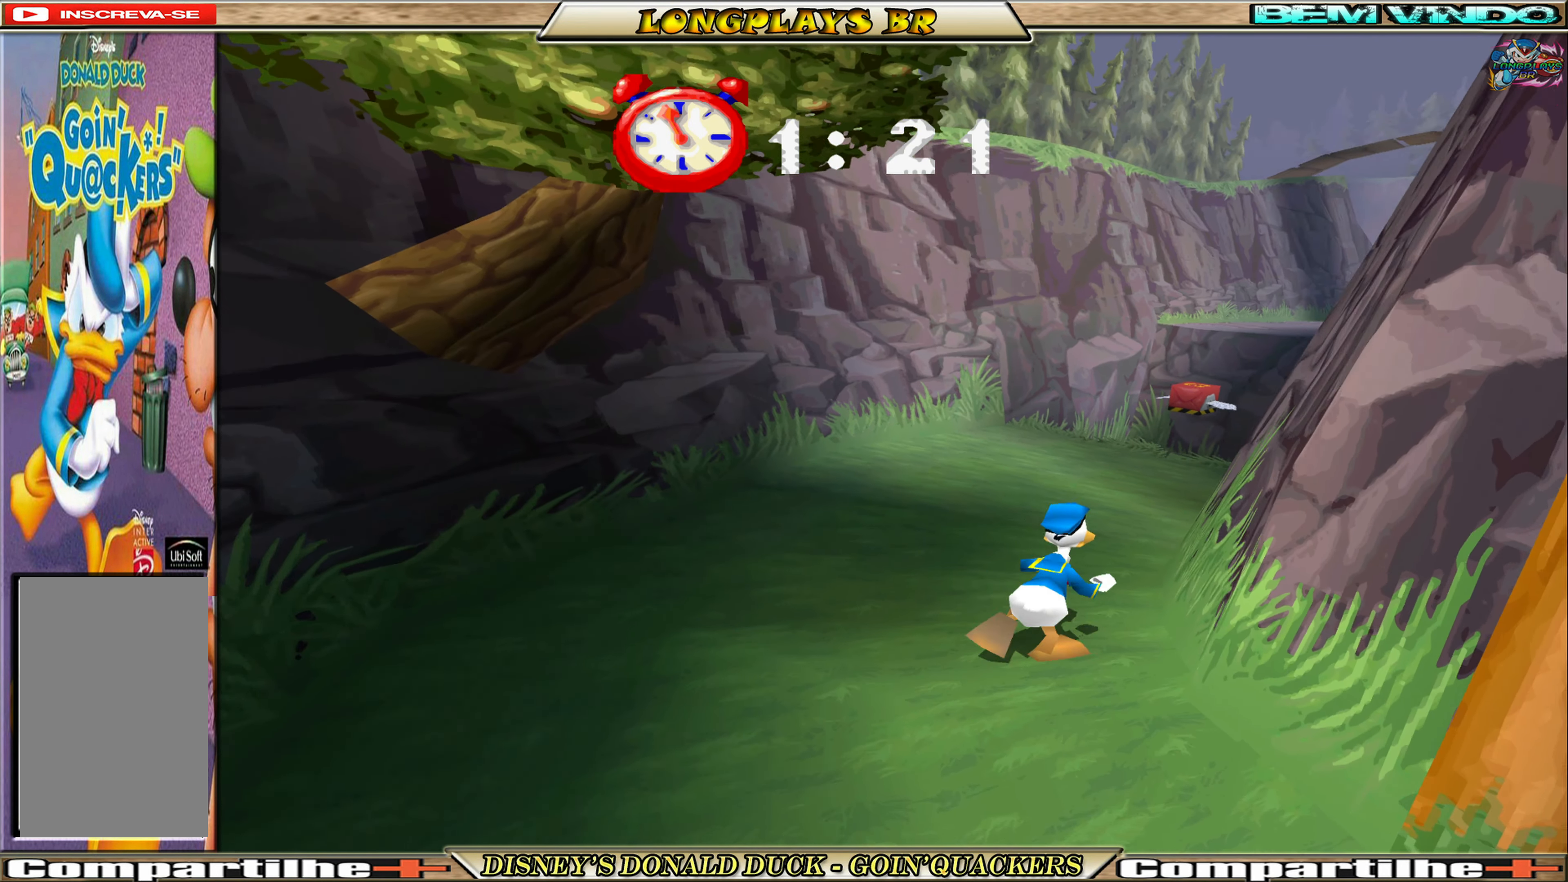
{"buttons": ["DPAD_UP", "DPAD_RIGHT"], "left_stick": "center", "events": [[500, "DPAD_RIGHT", "down"]]}
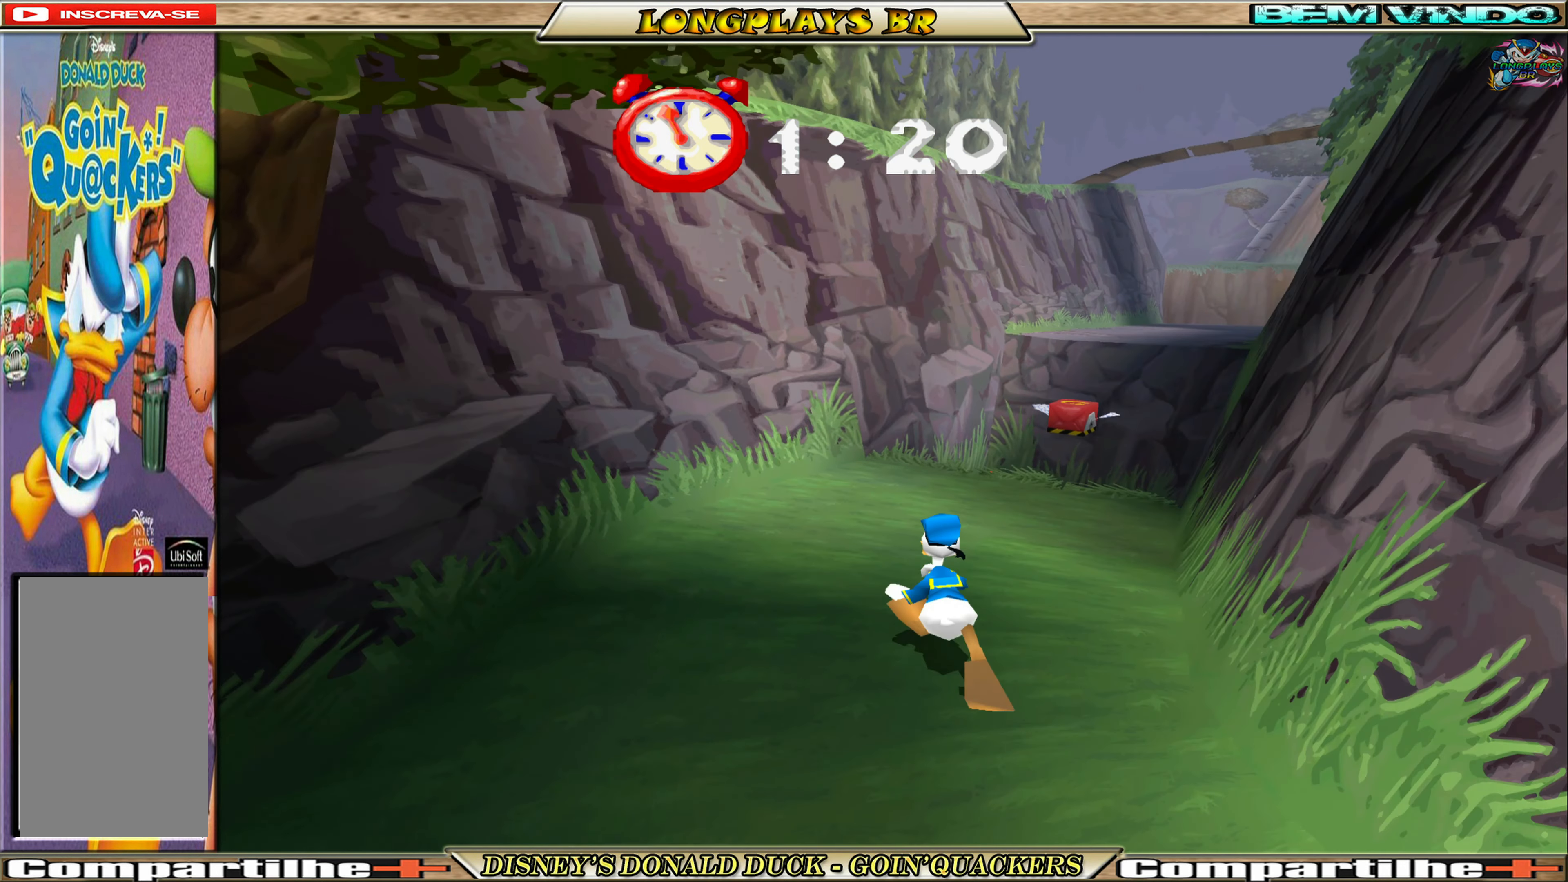
{"buttons": ["DPAD_UP"], "left_stick": "center", "events": [[266, "DPAD_RIGHT", "up"]]}
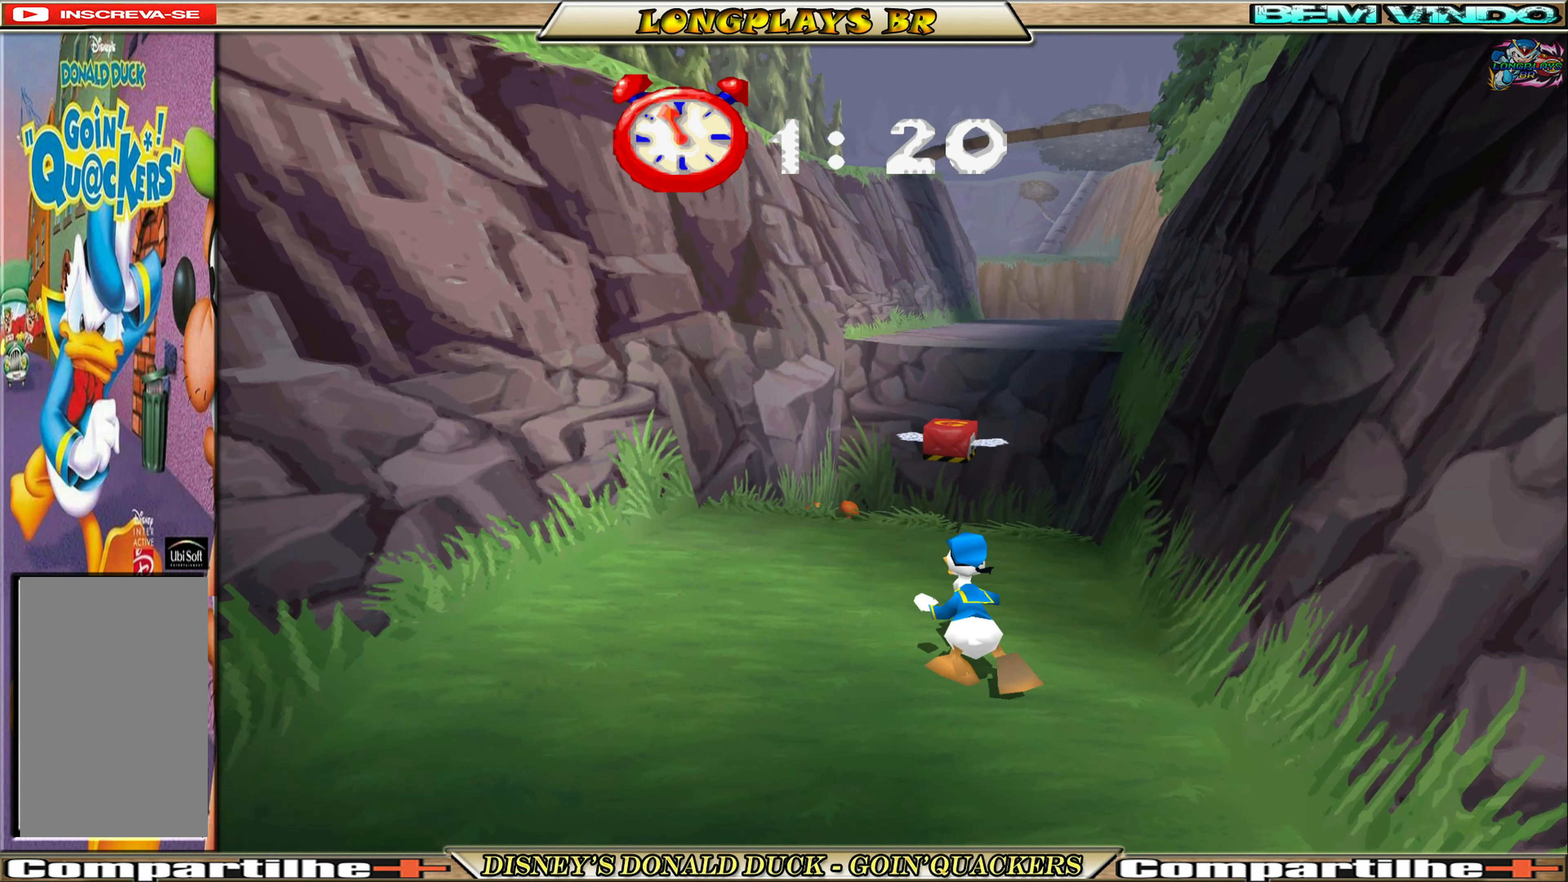
{"buttons": ["A", "DPAD_UP"], "left_stick": "center", "events": [[83, "A", "down"], [316, "A", "up"], [400, "A", "down"]]}
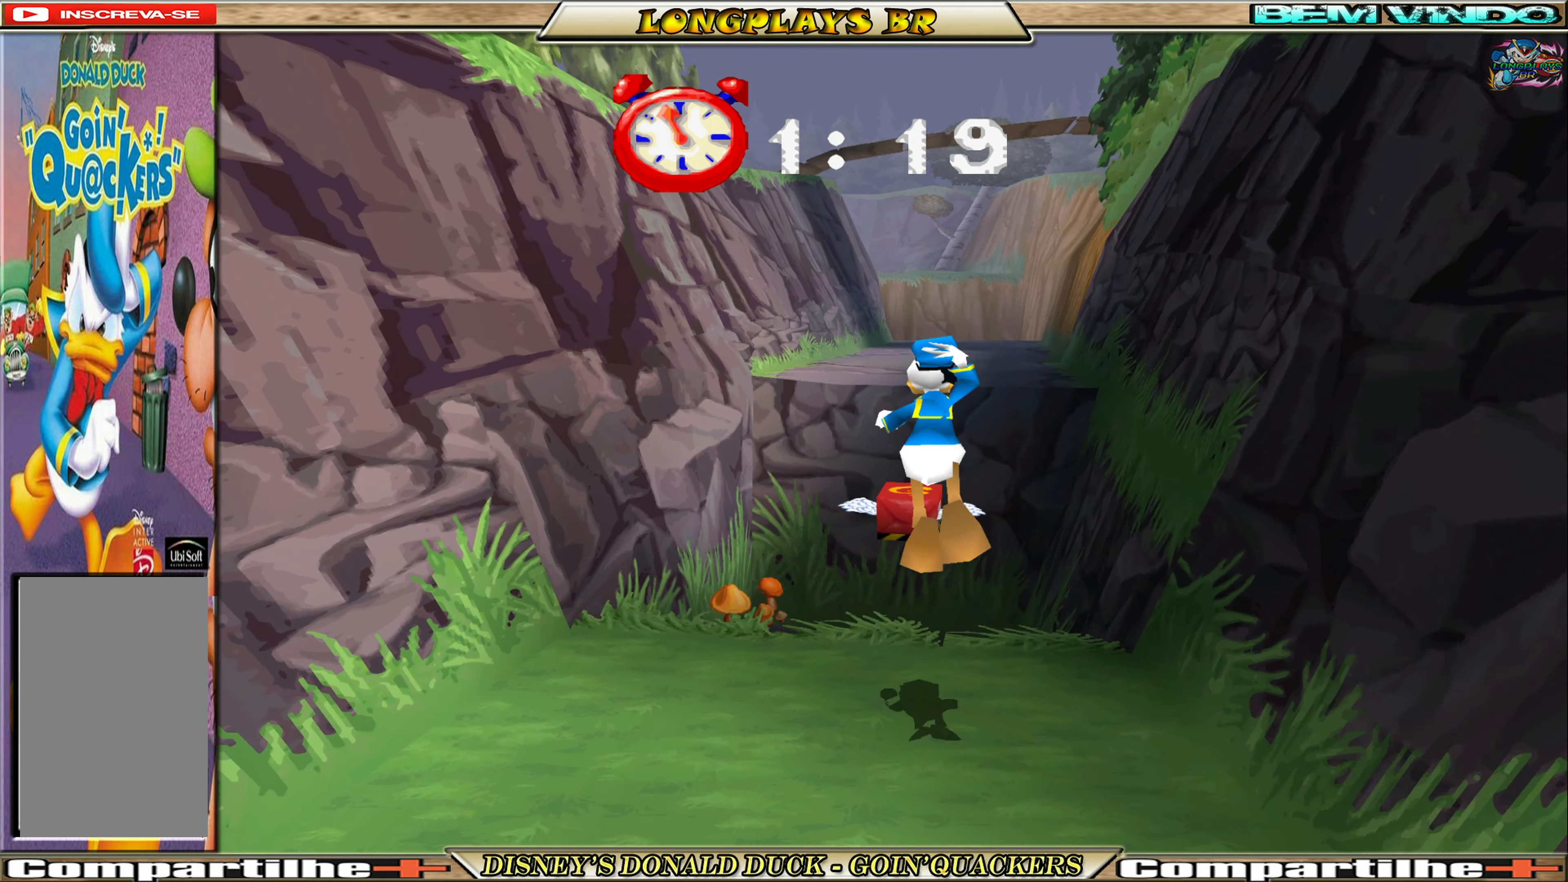
{"buttons": ["DPAD_UP"], "left_stick": "center", "events": [[16, "A", "up"]]}
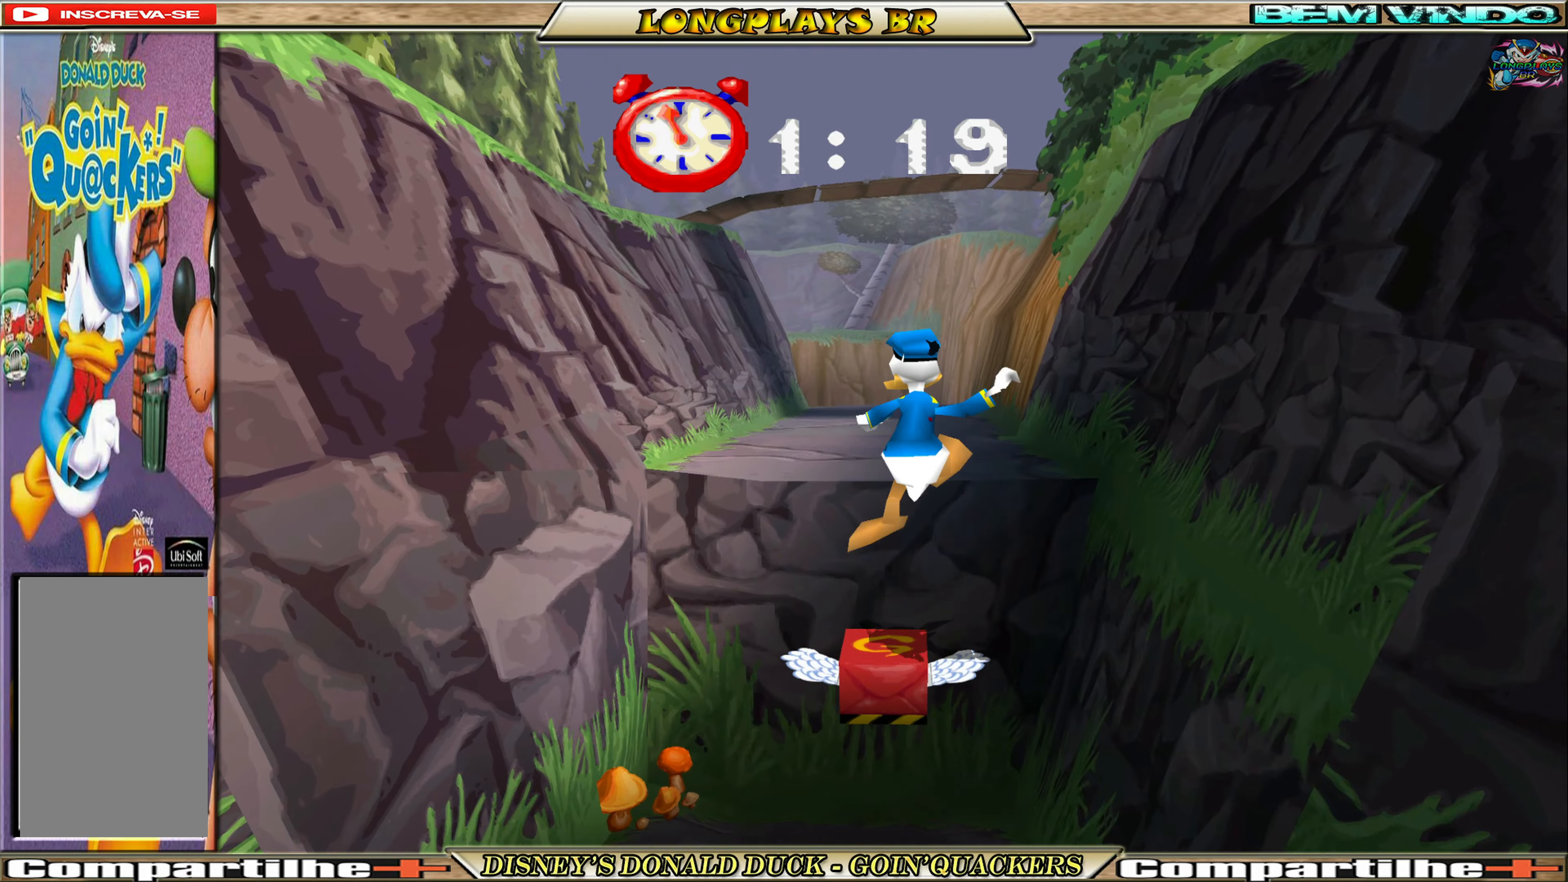
{"buttons": ["A", "DPAD_UP"], "left_stick": "center", "events": [[233, "A", "down"], [367, "A", "up"], [400, "A", "down"]]}
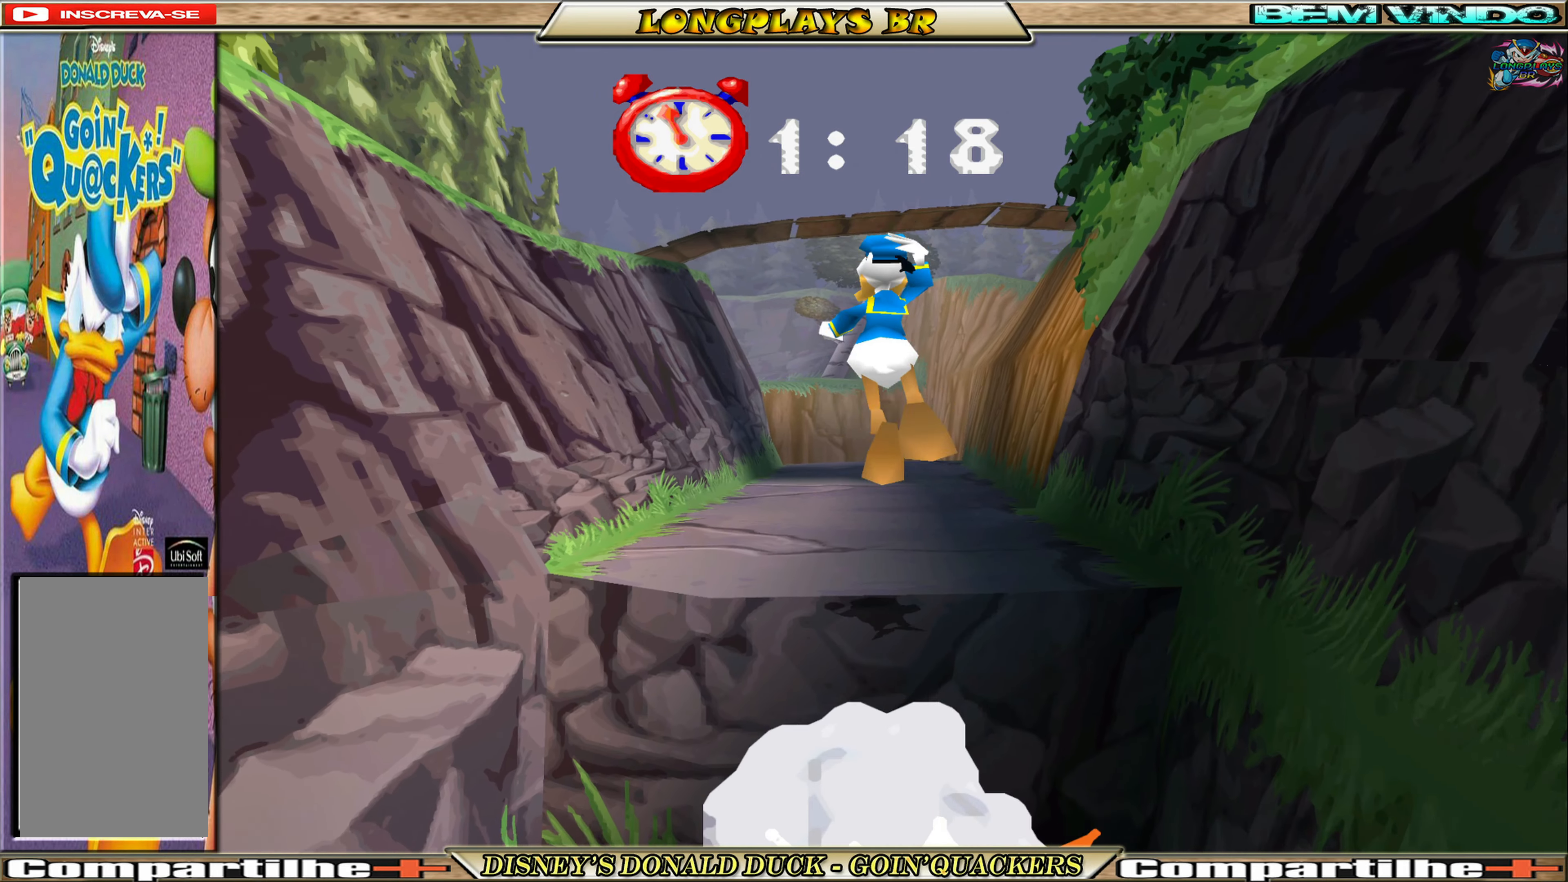
{"buttons": ["DPAD_UP"], "left_stick": "center", "events": [[67, "A", "up"]]}
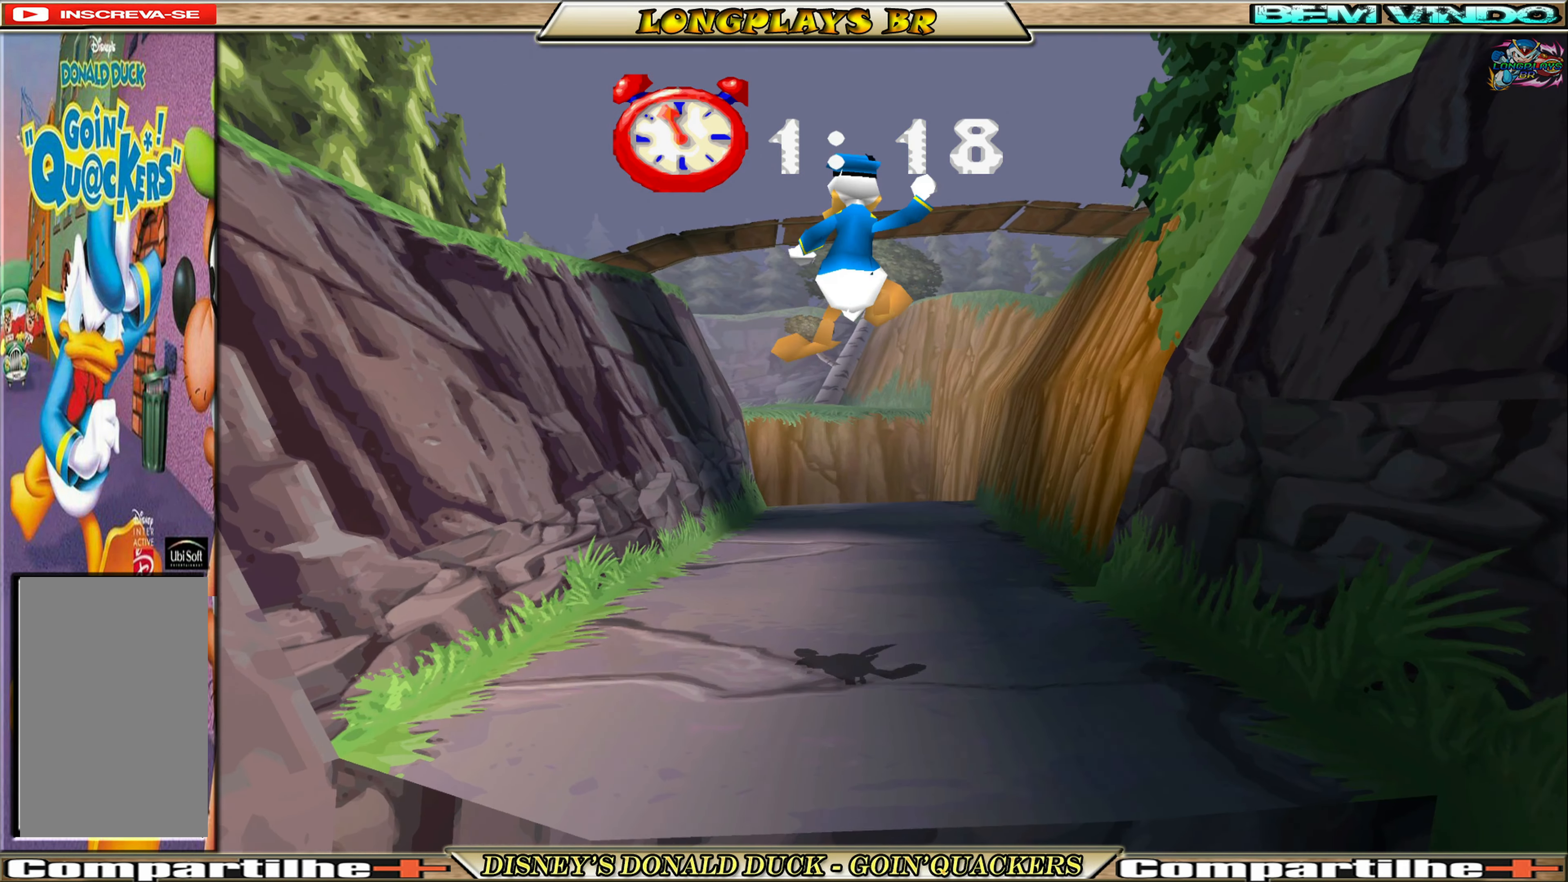
{"buttons": ["DPAD_UP"], "left_stick": "center", "events": []}
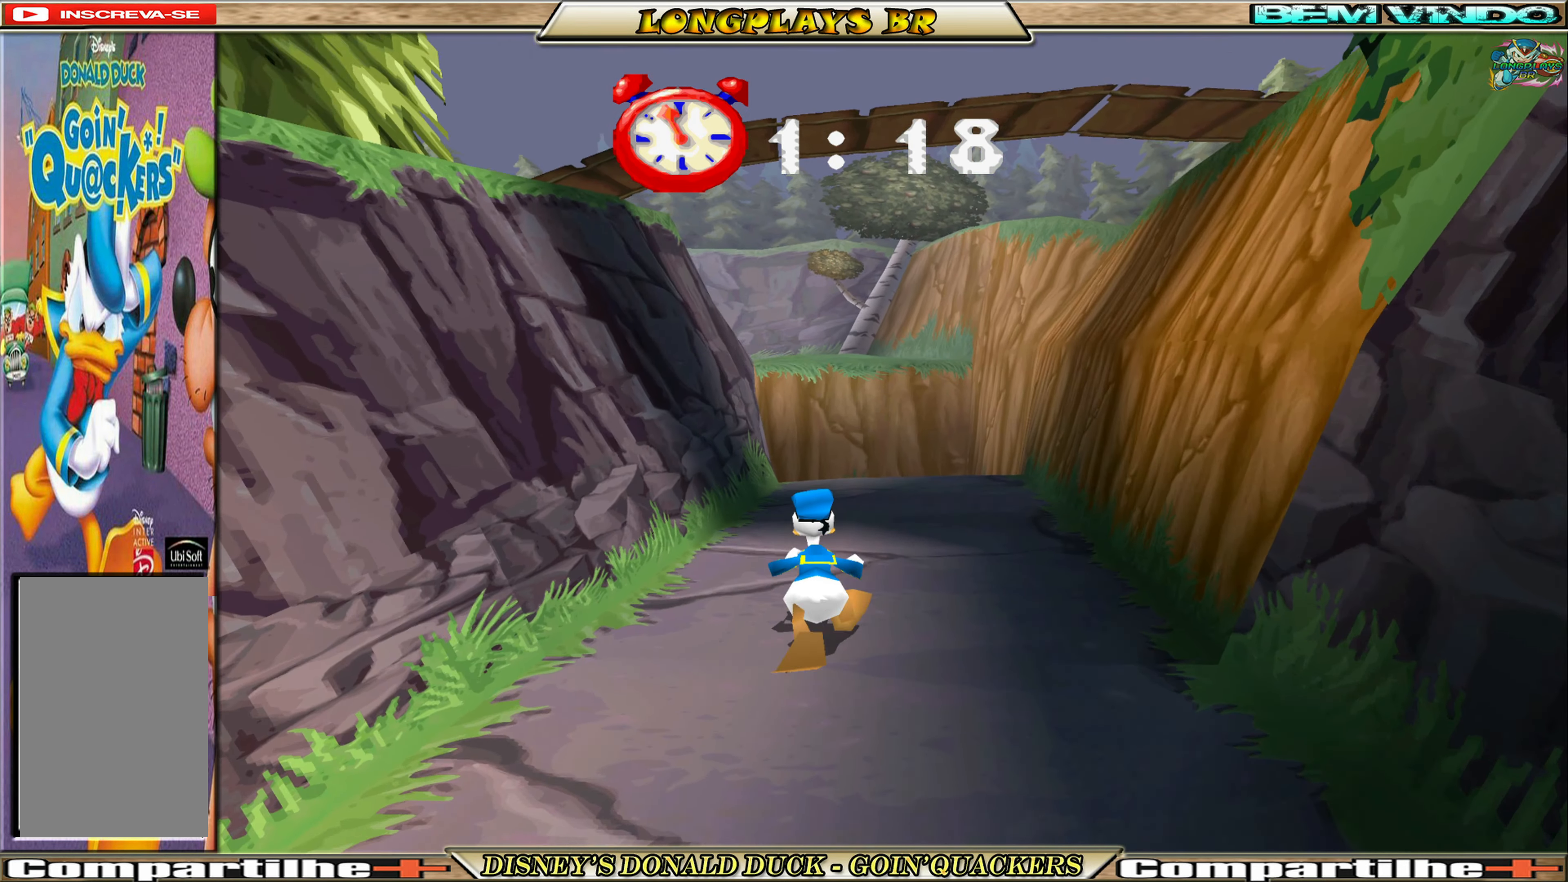
{"buttons": ["DPAD_UP", "DPAD_RIGHT"], "left_stick": "center", "events": [[383, "DPAD_RIGHT", "down"]]}
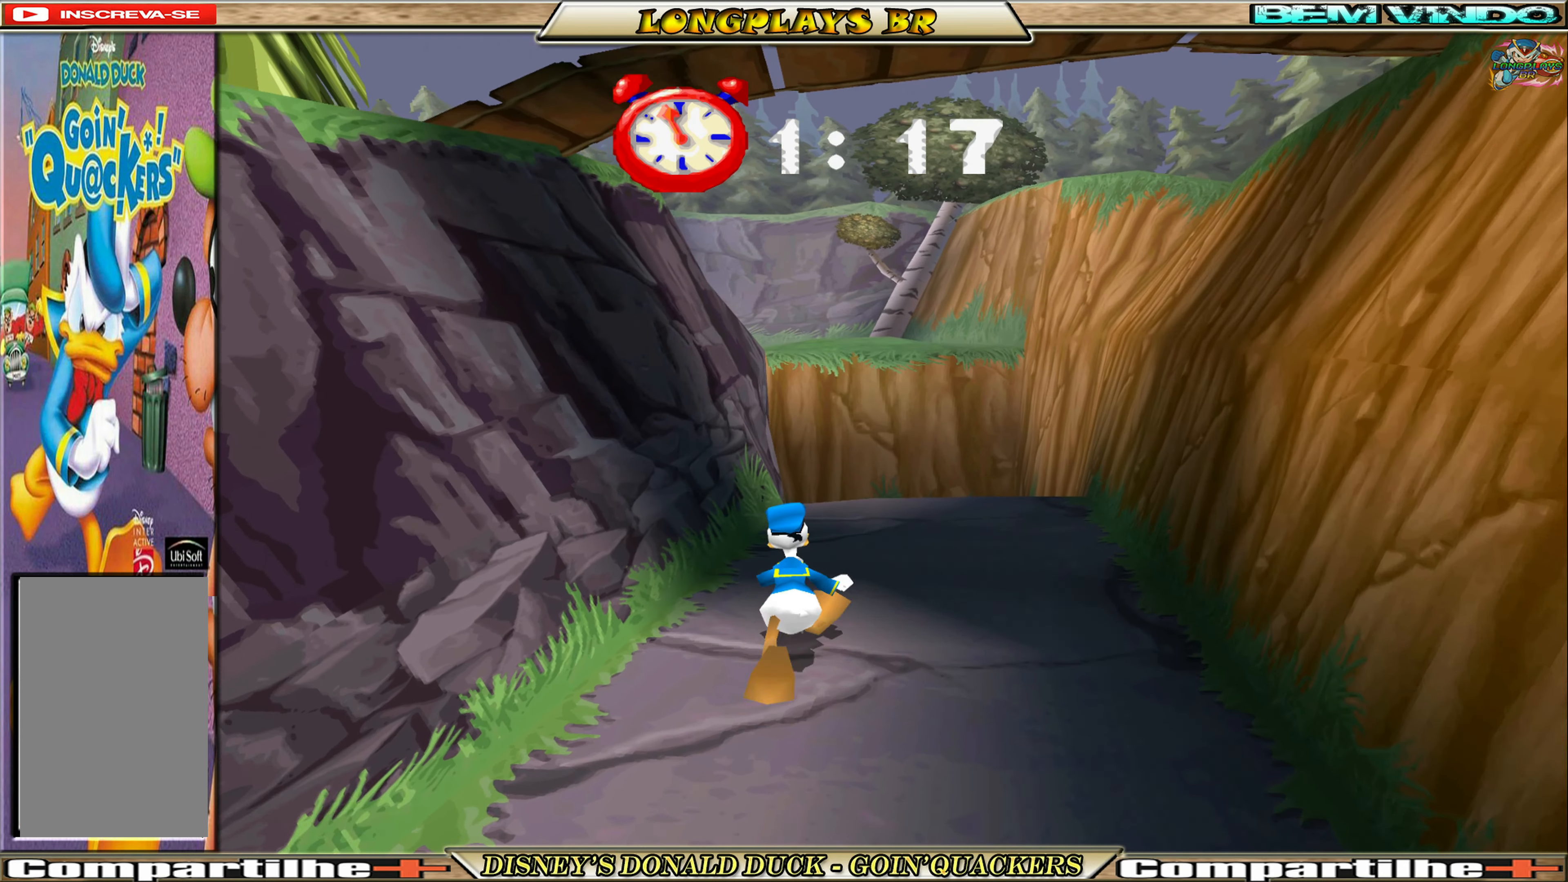
{"buttons": ["DPAD_UP"], "left_stick": "center", "events": [[100, "DPAD_RIGHT", "up"]]}
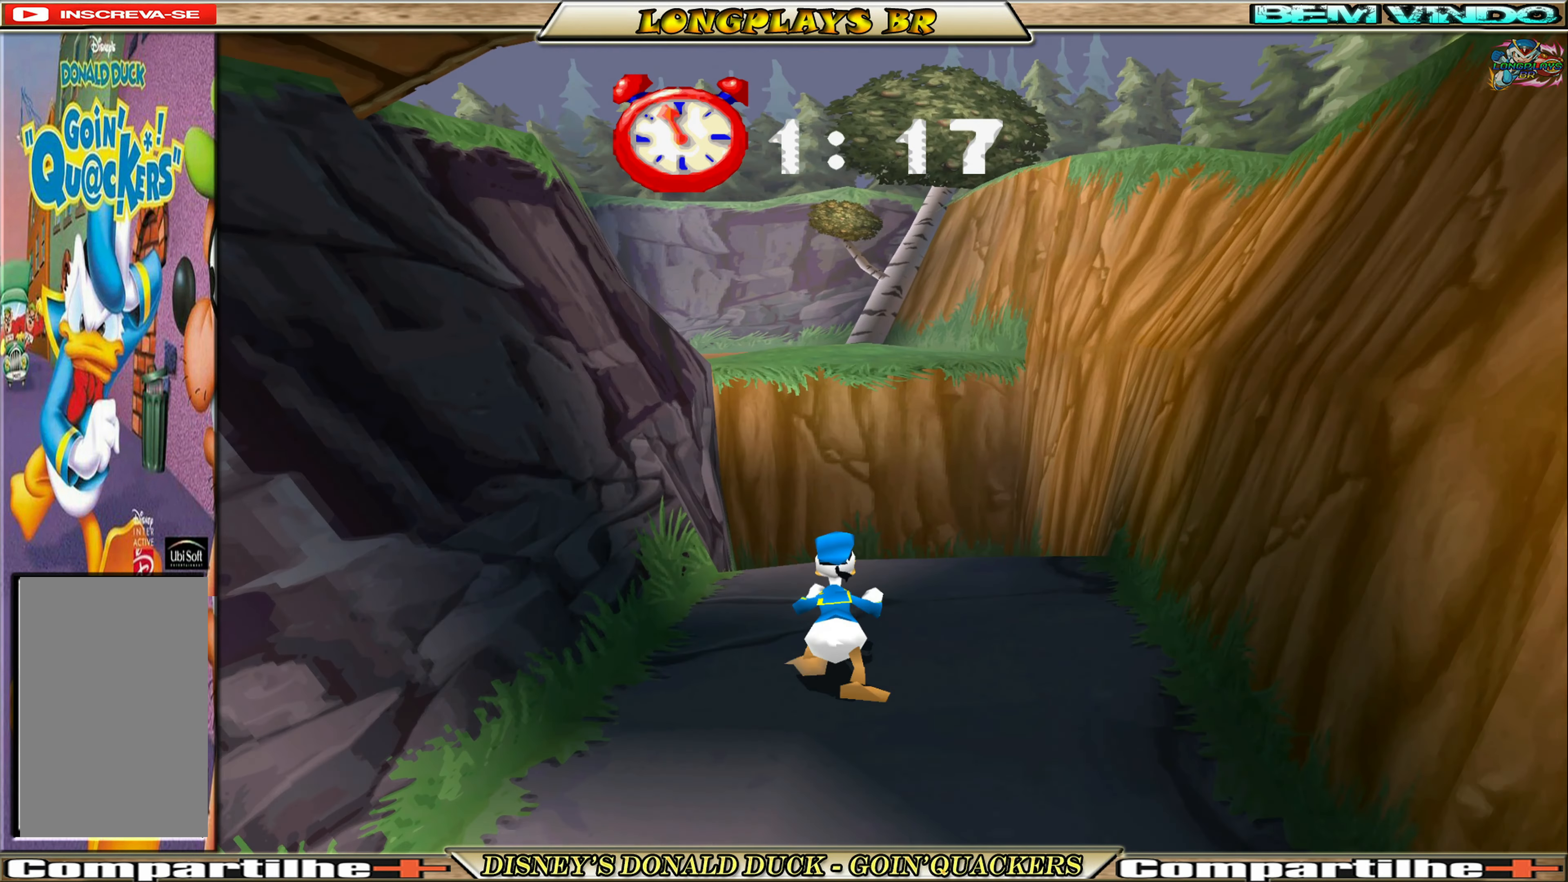
{"buttons": ["A", "DPAD_UP"], "left_stick": "center", "events": [[383, "A", "down"]]}
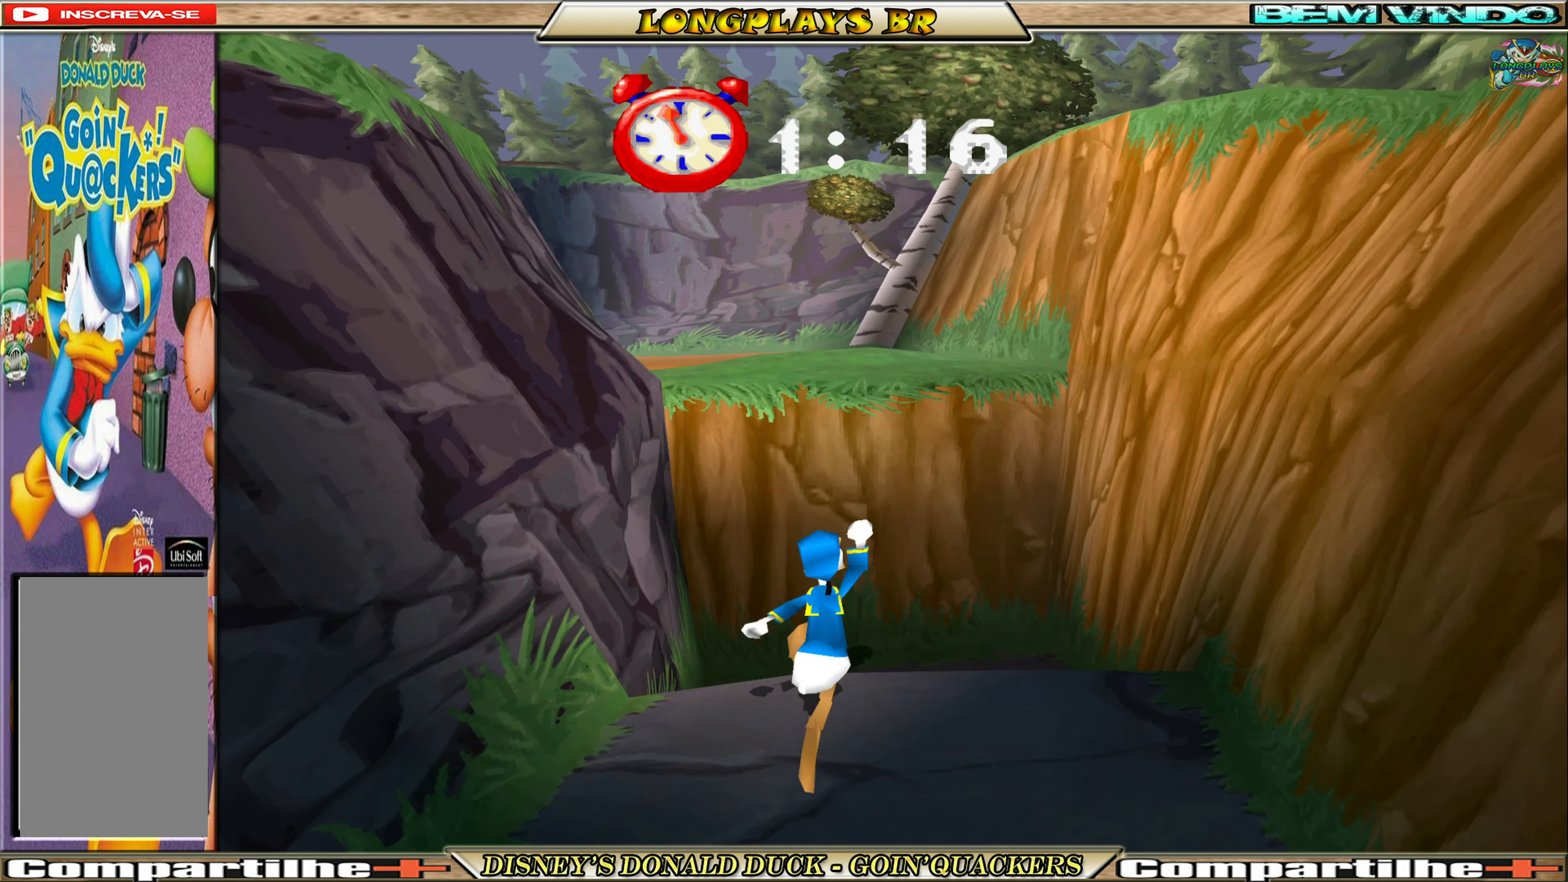
{"buttons": ["A", "DPAD_UP"], "left_stick": "center", "events": [[267, "A", "up"], [317, "A", "down"]]}
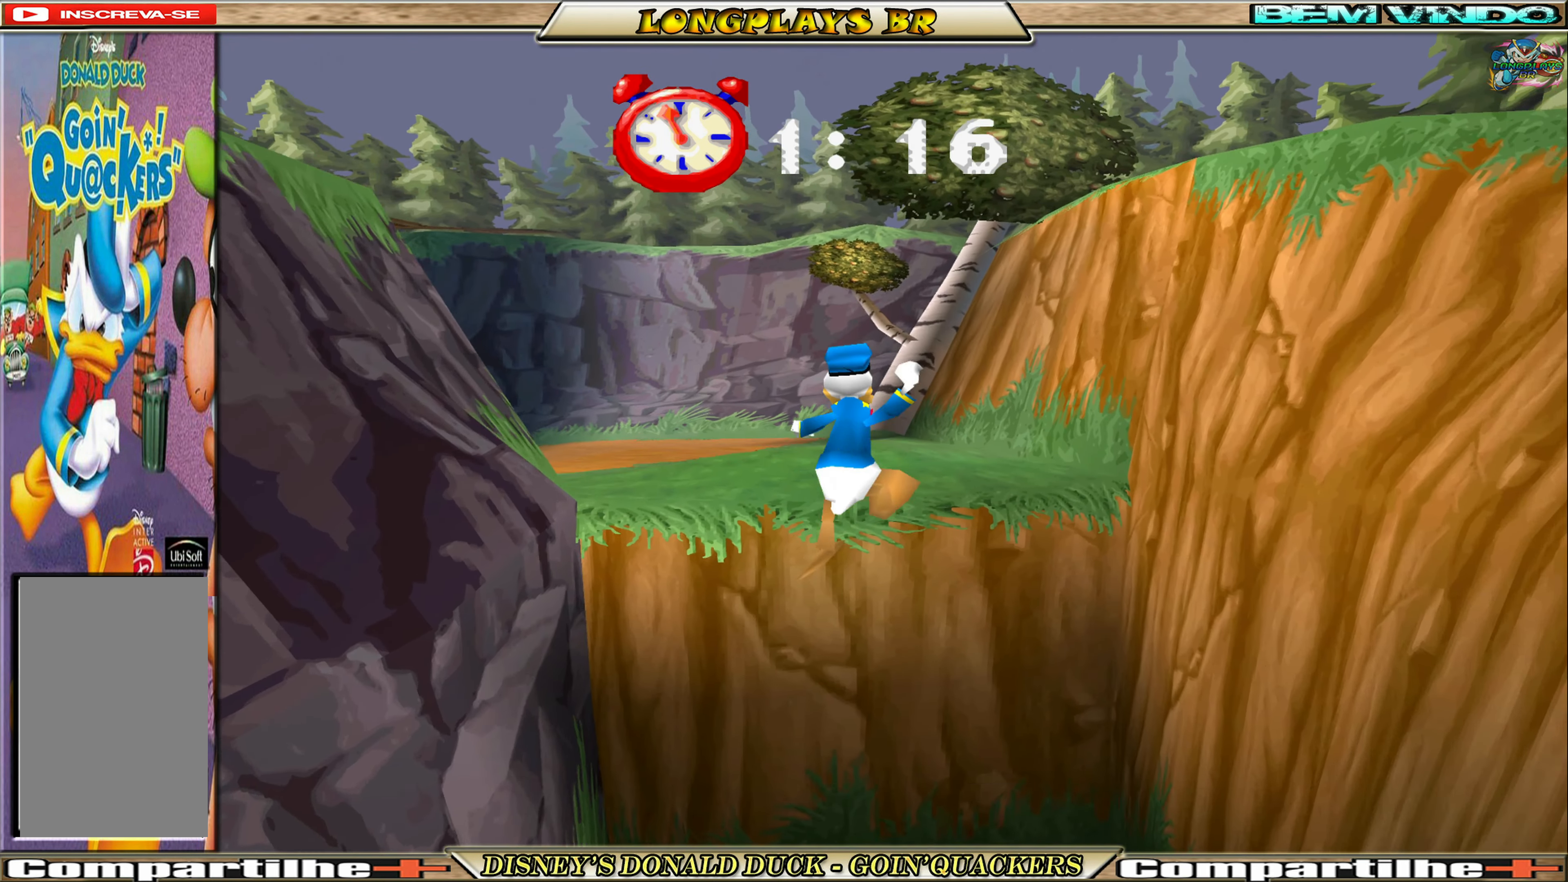
{"buttons": ["DPAD_UP", "DPAD_LEFT"], "left_stick": "center", "events": [[217, "A", "up"], [317, "DPAD_LEFT", "down"]]}
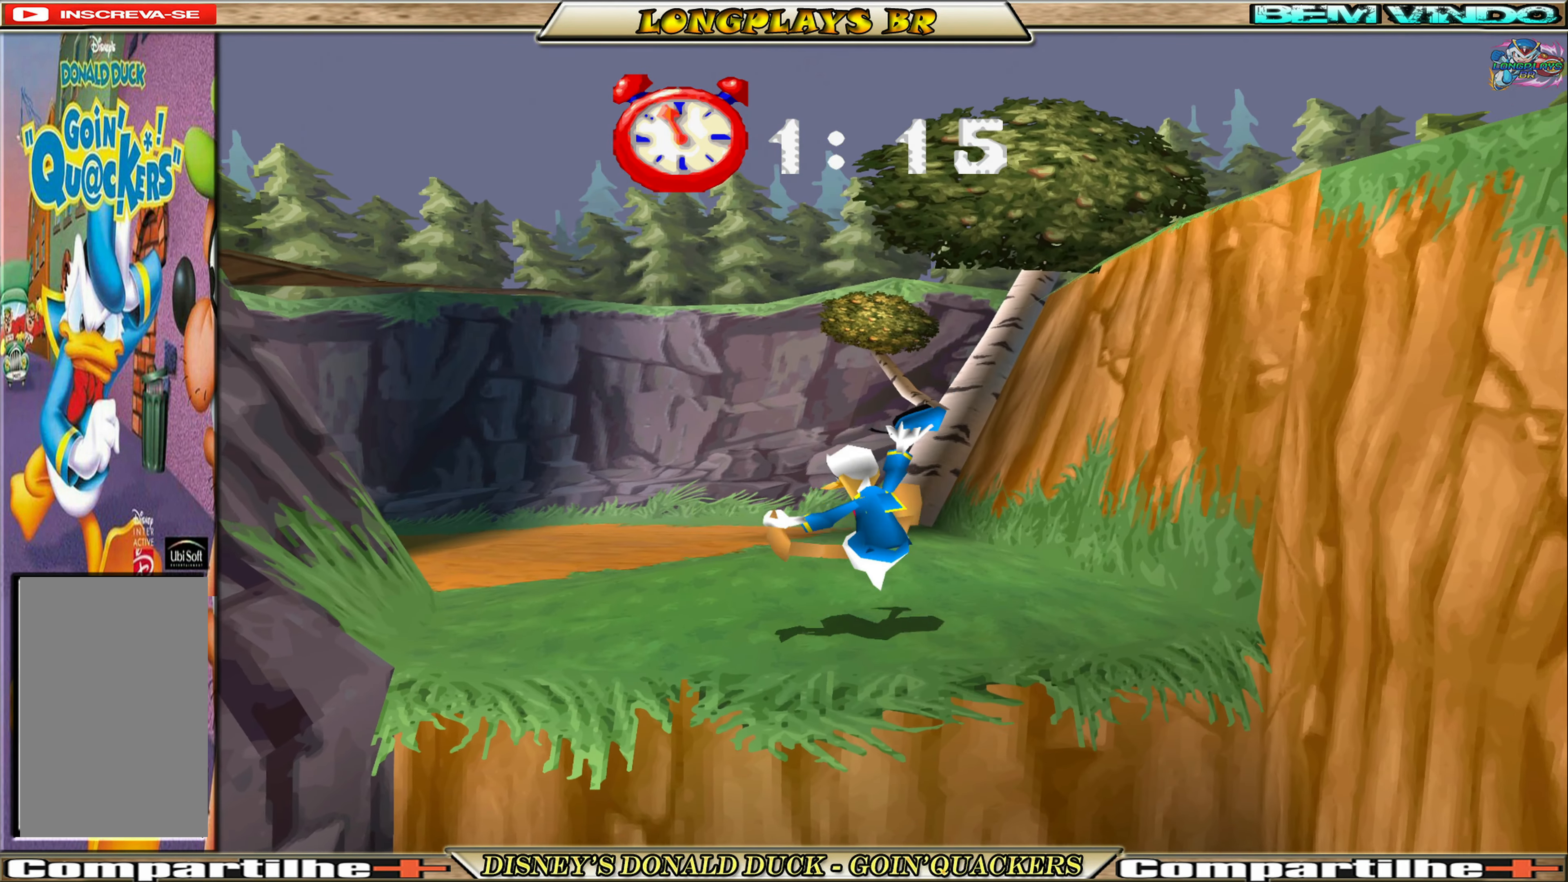
{"buttons": ["DPAD_UP", "DPAD_LEFT"], "left_stick": "center", "events": []}
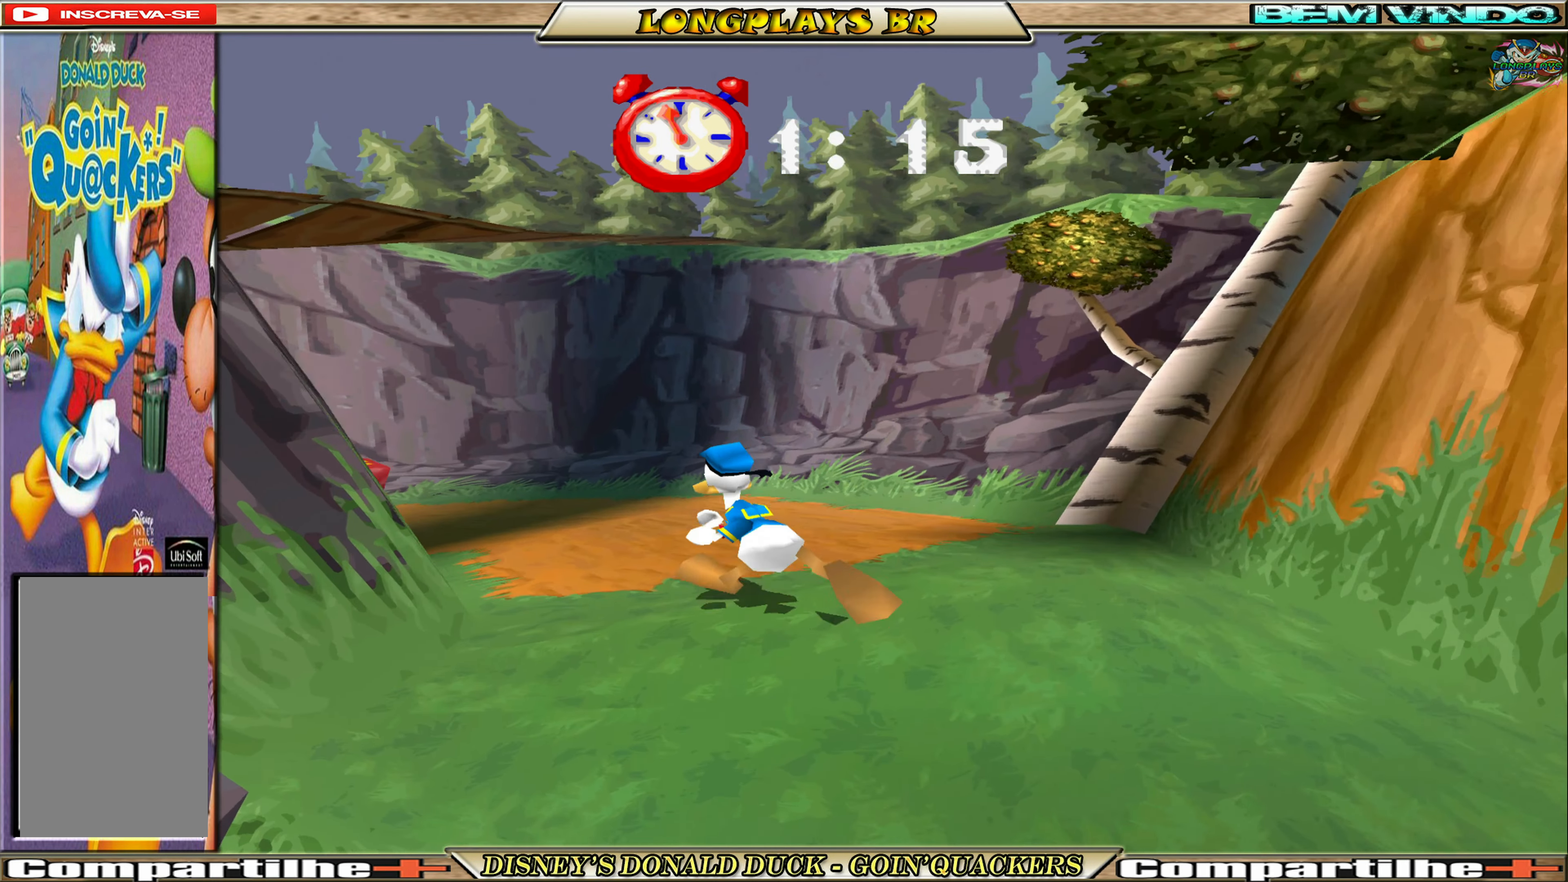
{"buttons": ["DPAD_UP"], "left_stick": "center", "events": [[250, "DPAD_LEFT", "up"]]}